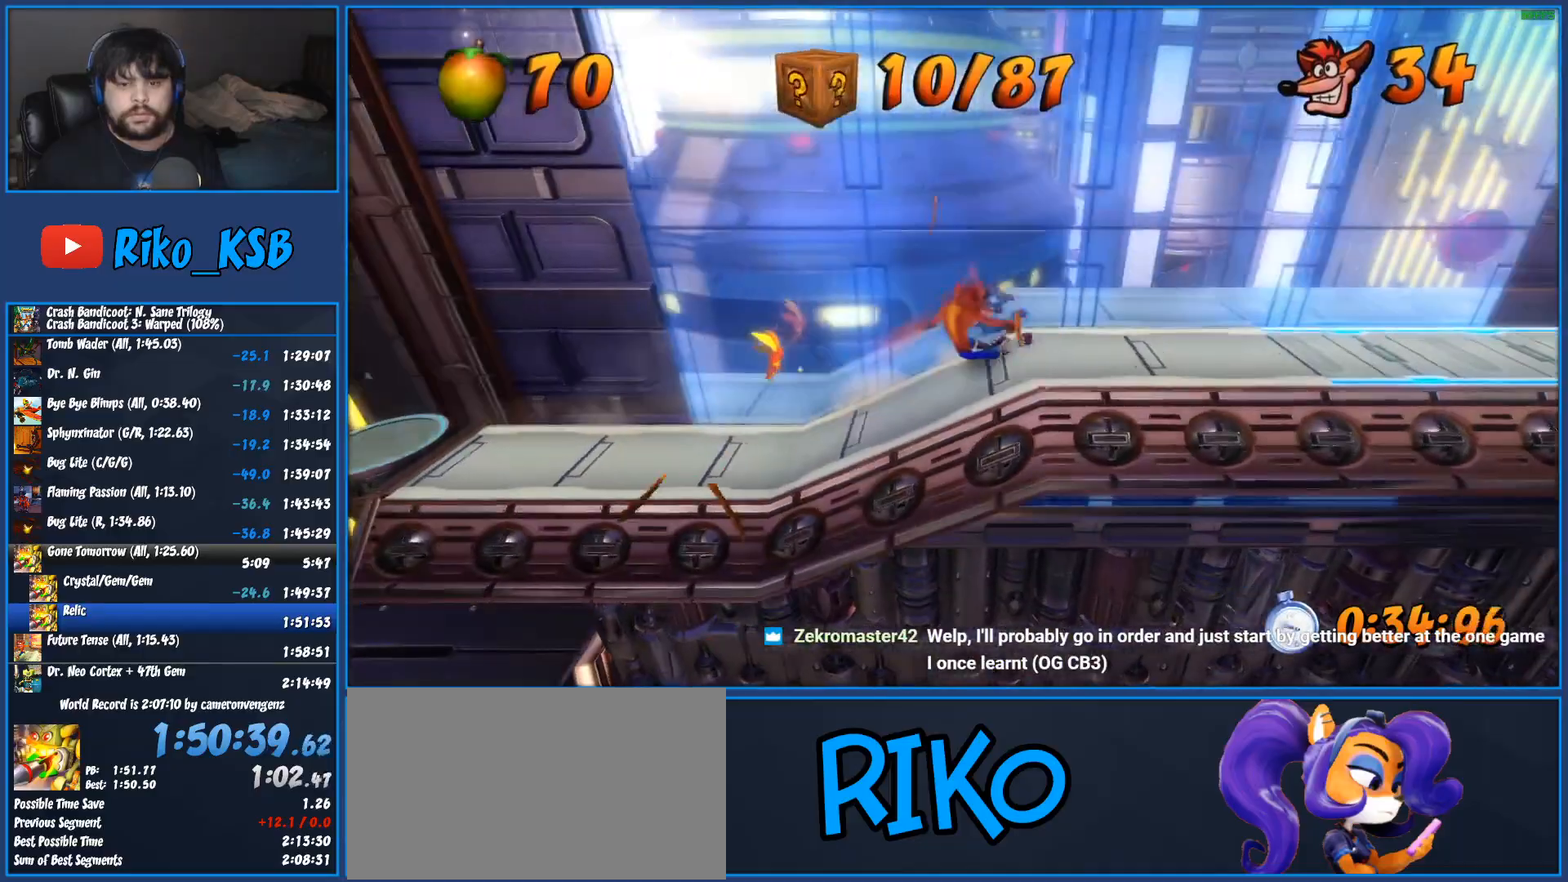
Gameplay with a controller (PlayStation layout); each line is a JSON object with the inputs held at the frame after it. "events" lists button and stick changes between this image and that frame as [ms after this image, input, new state], when the widget could be followed in between. Not read: R3 right_stick.
{"buttons": ["R1", "DPAD_RIGHT"], "left_stick": "center", "events": [[17, "SQUARE", "down"], [217, "SQUARE", "up"], [417, "R1", "down"]]}
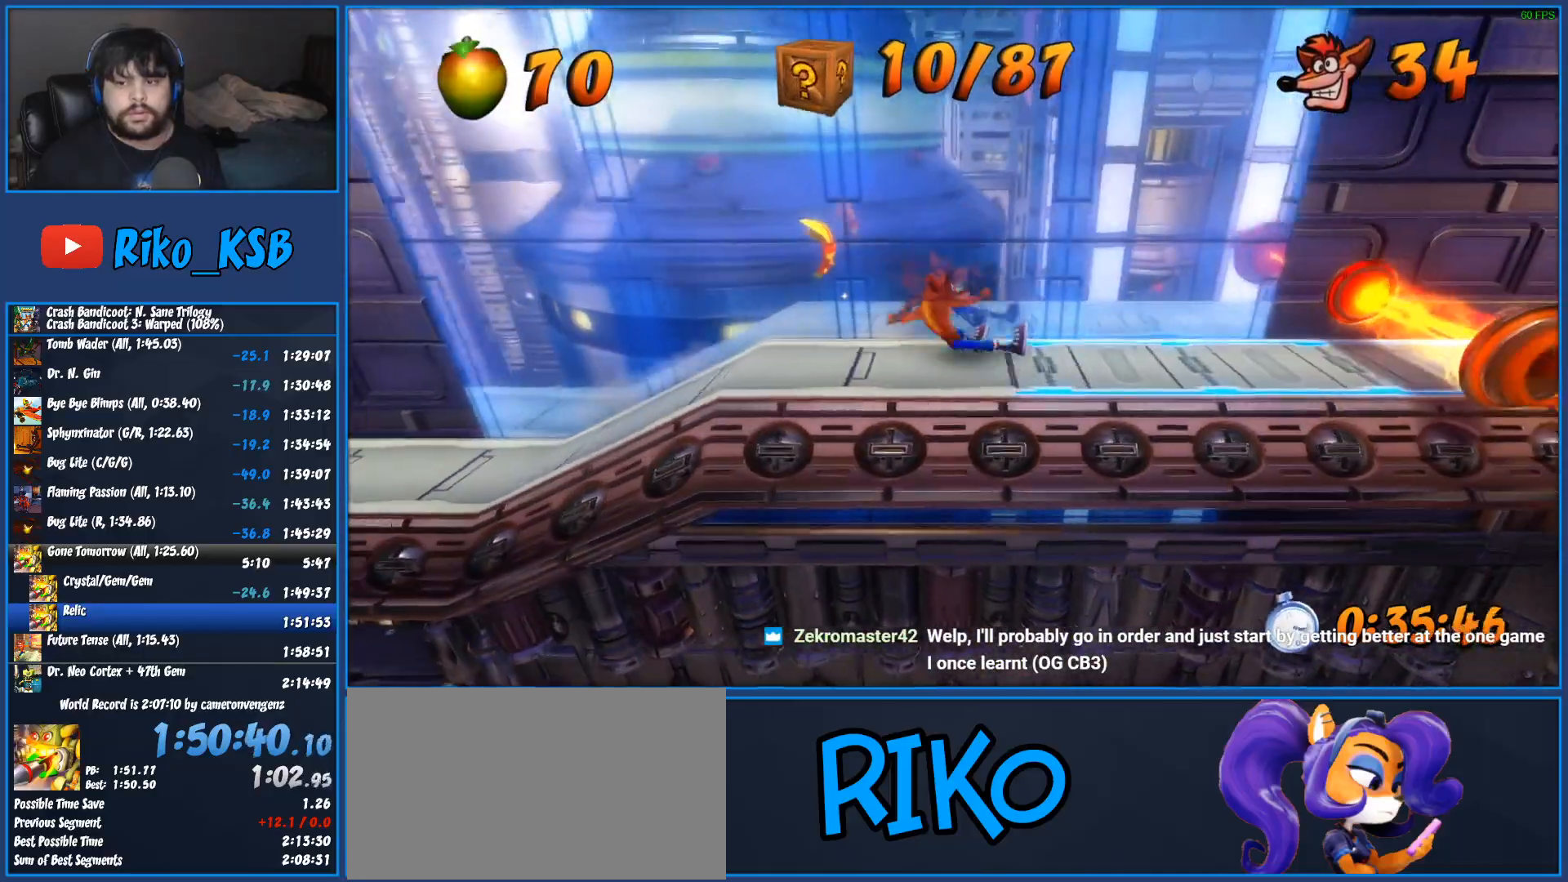
{"buttons": ["CROSS", "DPAD_RIGHT"], "left_stick": "center", "events": [[67, "R1", "up"], [167, "SQUARE", "down"], [317, "SQUARE", "up"], [450, "CROSS", "down"]]}
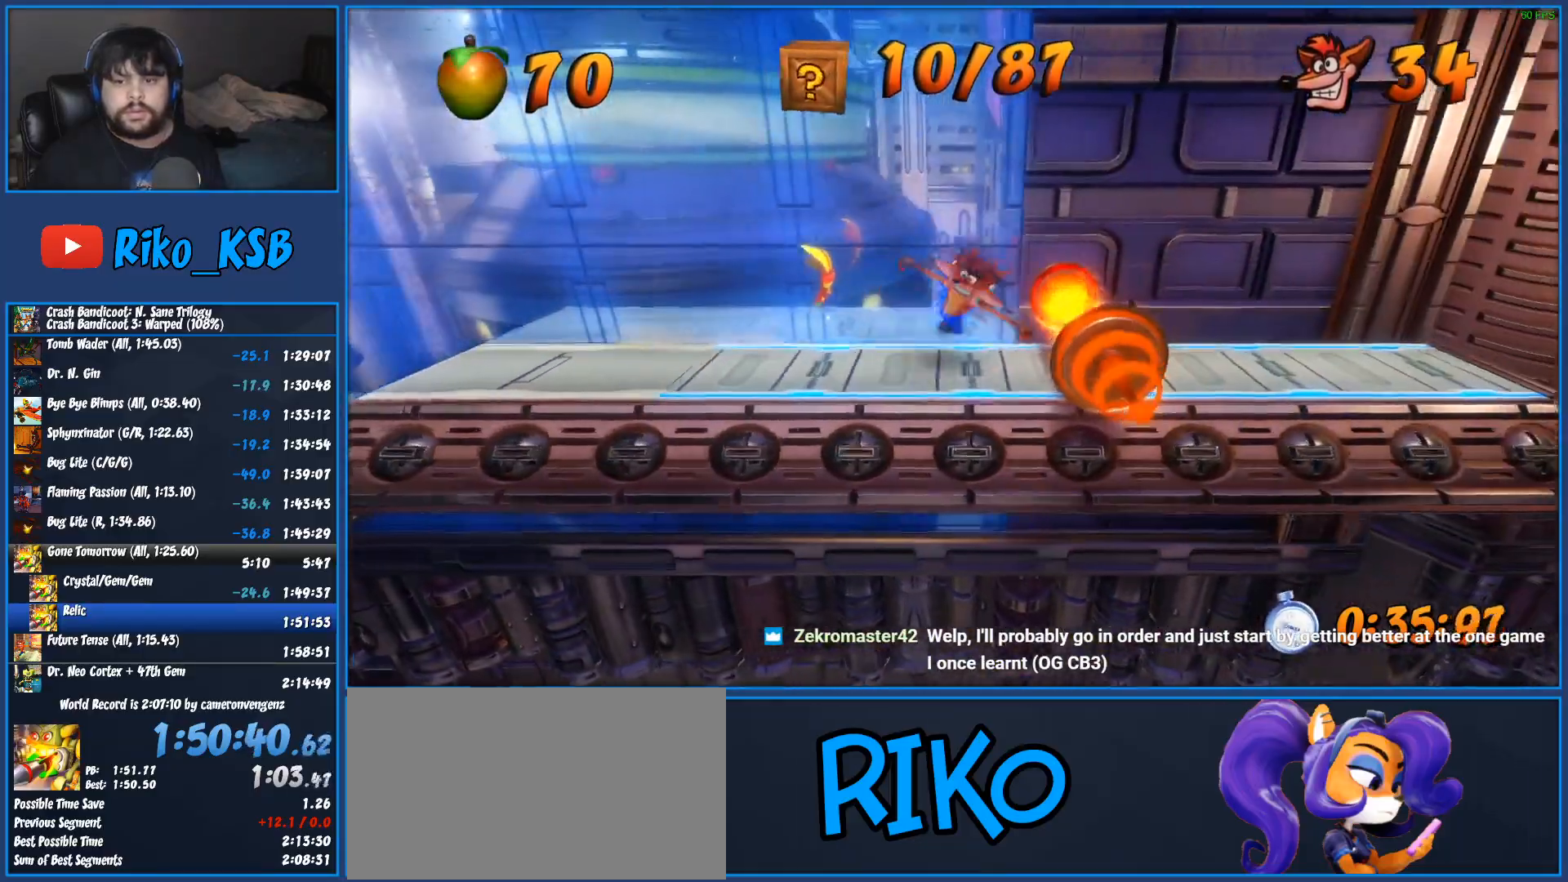
{"buttons": ["DPAD_RIGHT"], "left_stick": "center", "events": [[483, "CROSS", "up"]]}
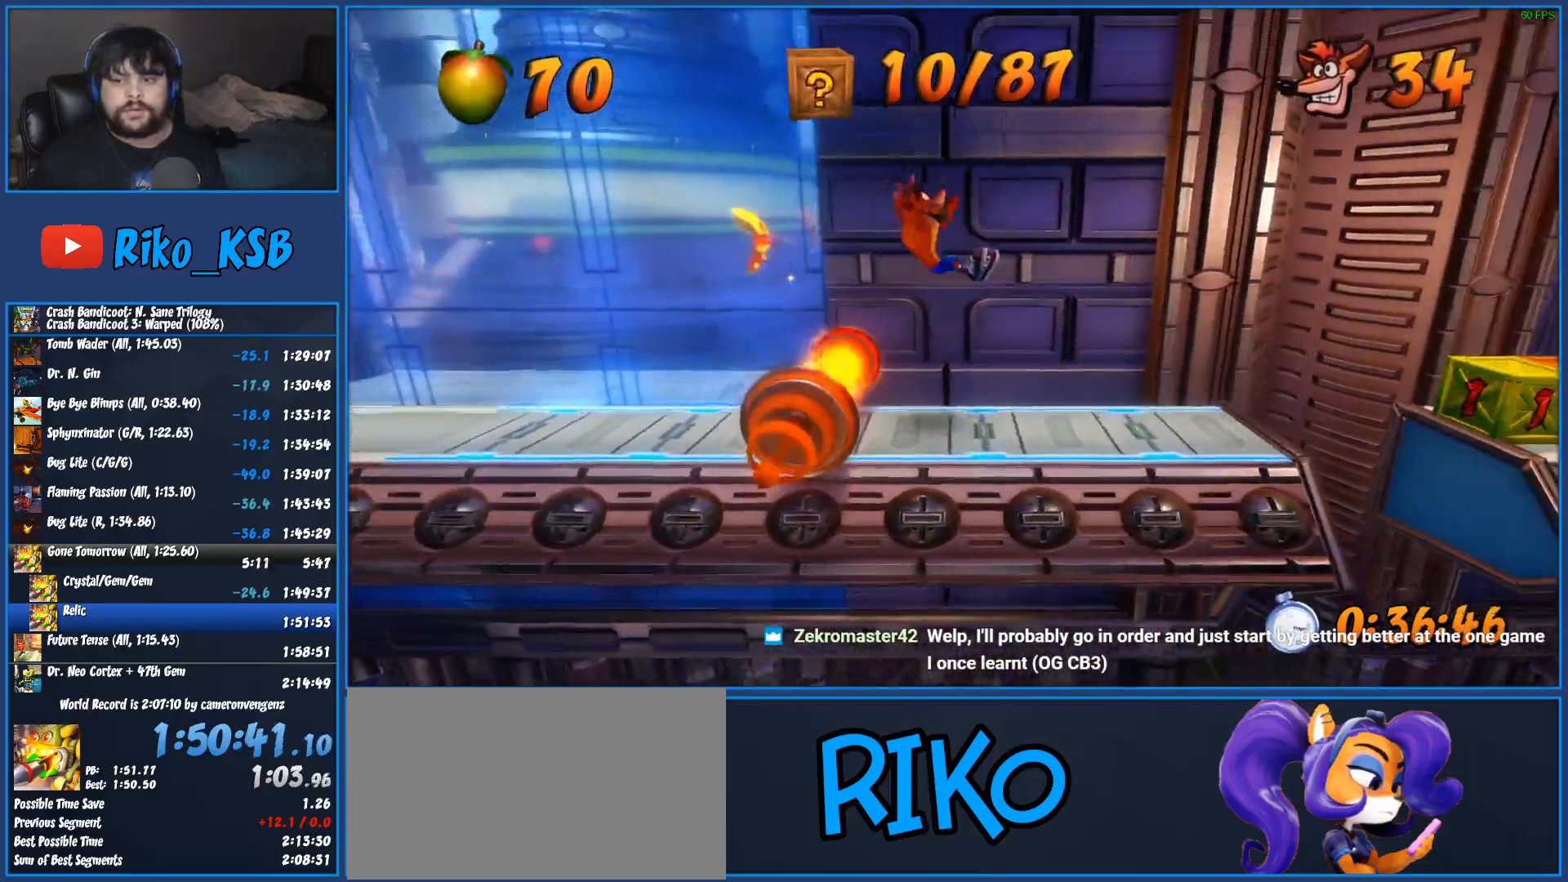
{"buttons": ["CROSS", "R1", "DPAD_RIGHT"], "left_stick": "center", "events": [[167, "R1", "down"], [433, "CROSS", "down"]]}
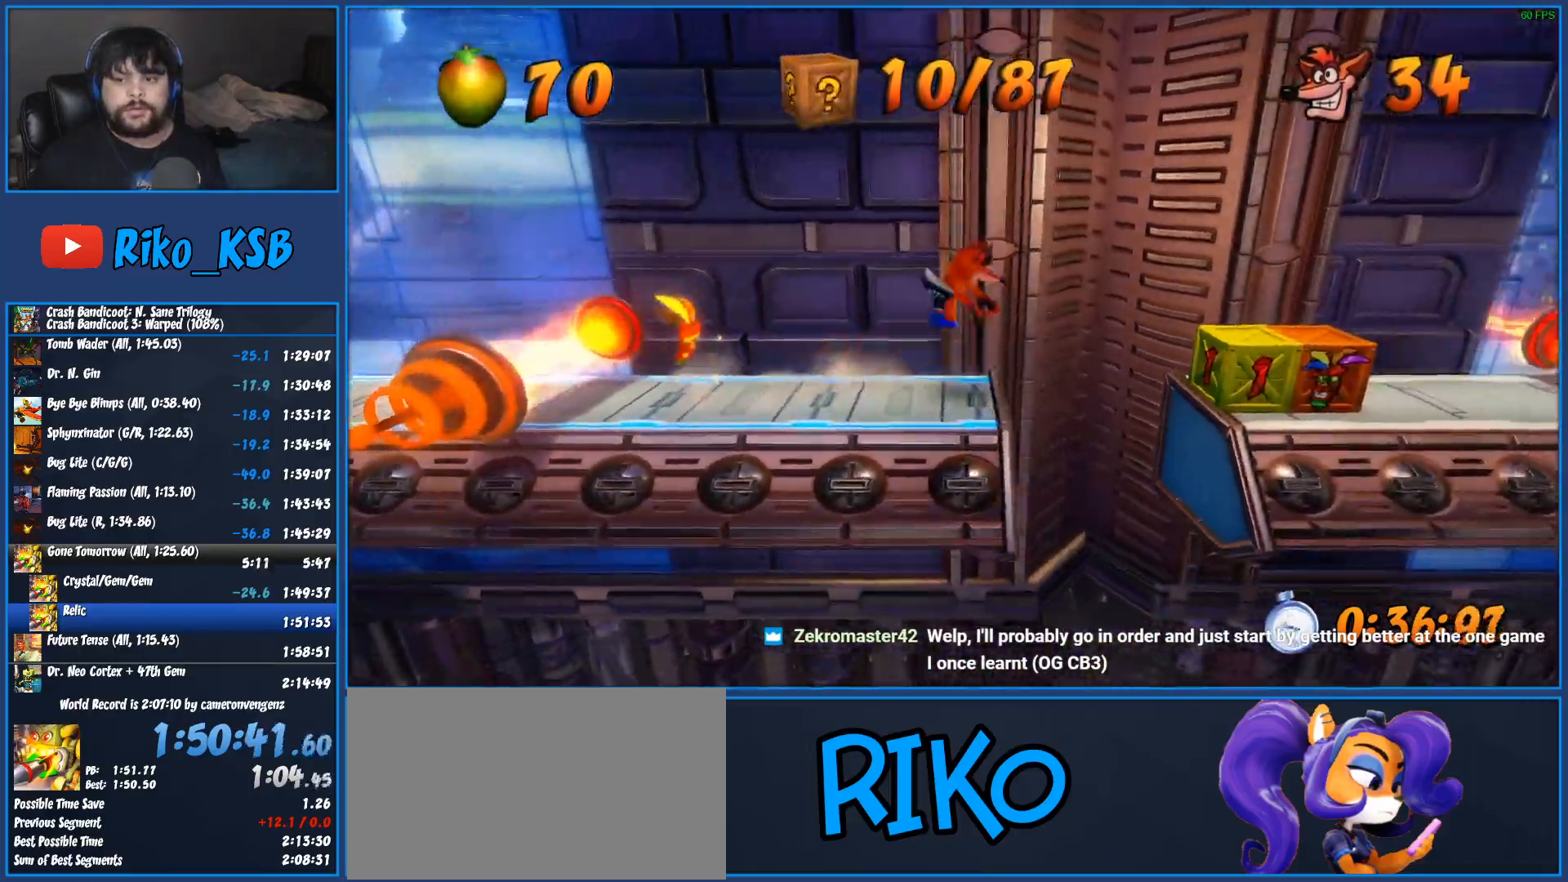
{"buttons": ["DPAD_RIGHT"], "left_stick": "center", "events": [[267, "CROSS", "up"], [267, "R1", "up"]]}
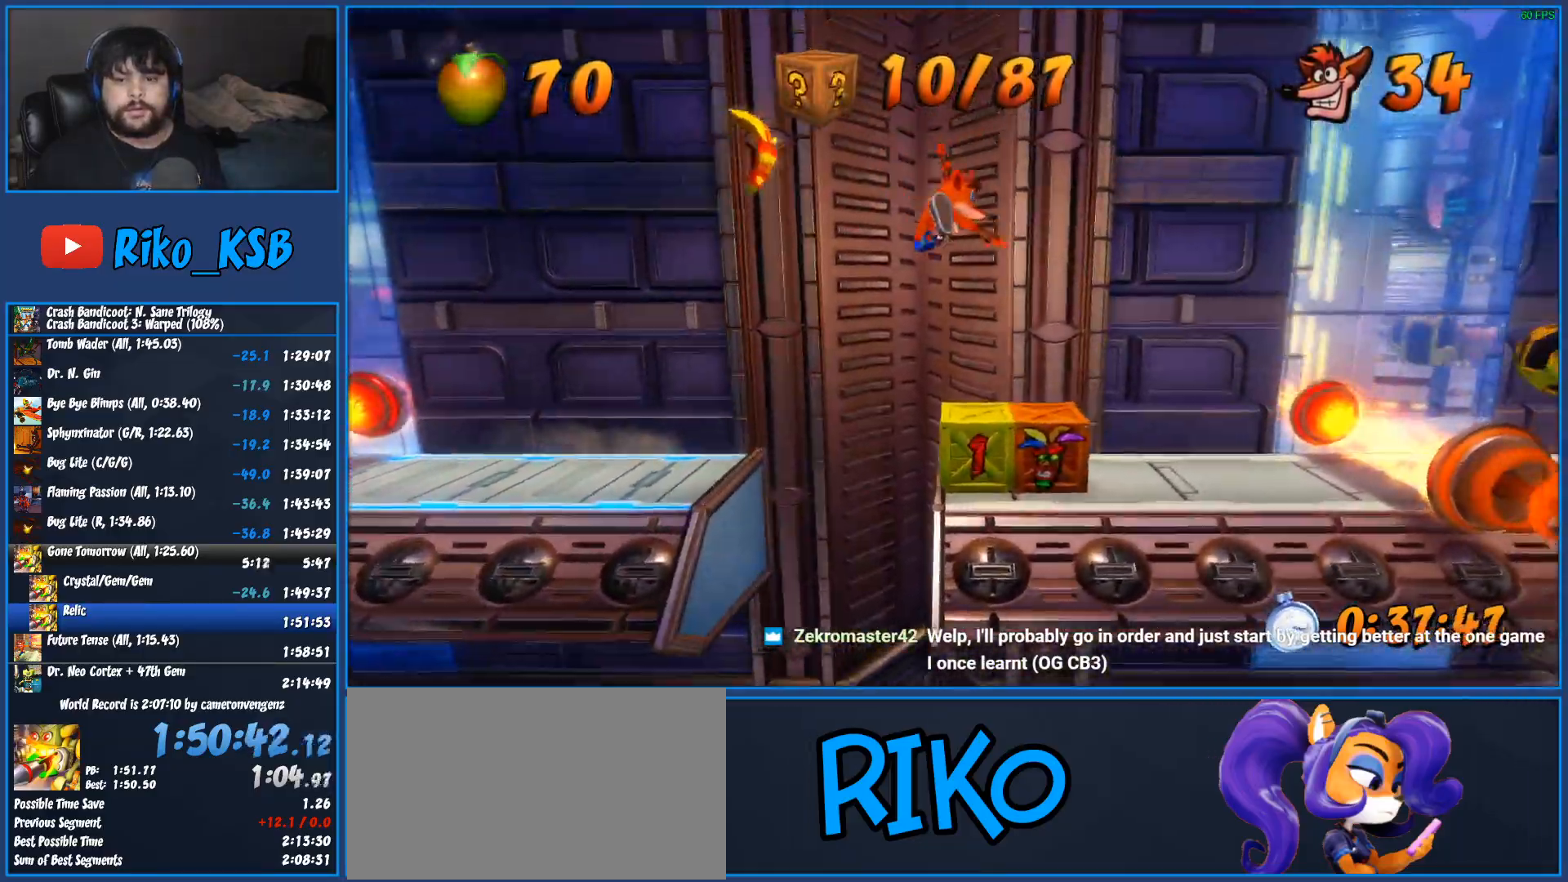
{"buttons": ["DPAD_RIGHT"], "left_stick": "center", "events": [[50, "SQUARE", "down"], [217, "SQUARE", "up"]]}
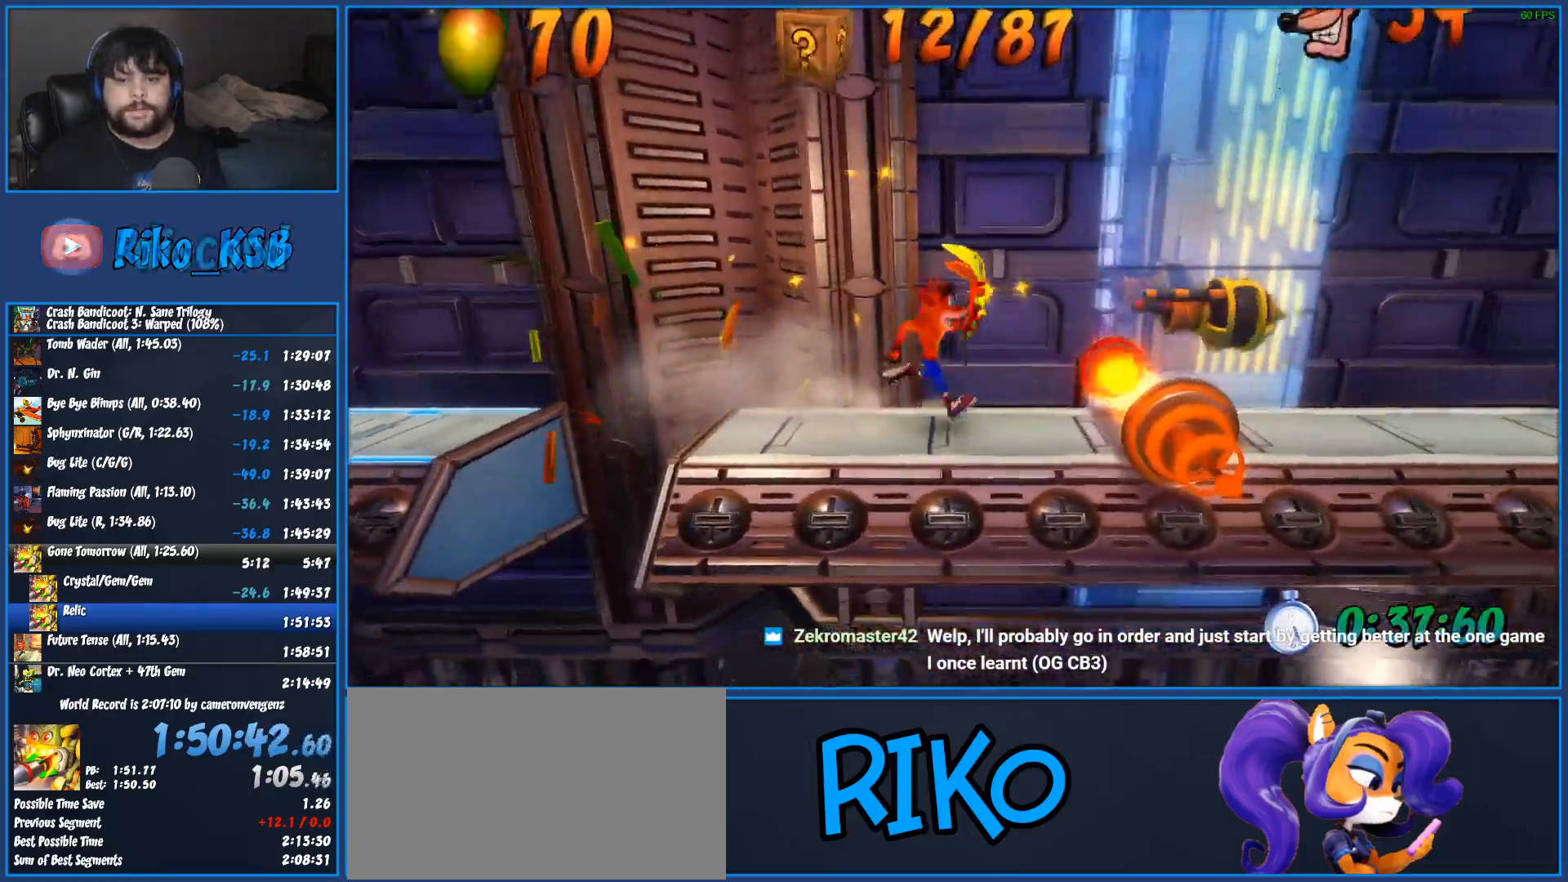
{"buttons": ["DPAD_RIGHT"], "left_stick": "center", "events": []}
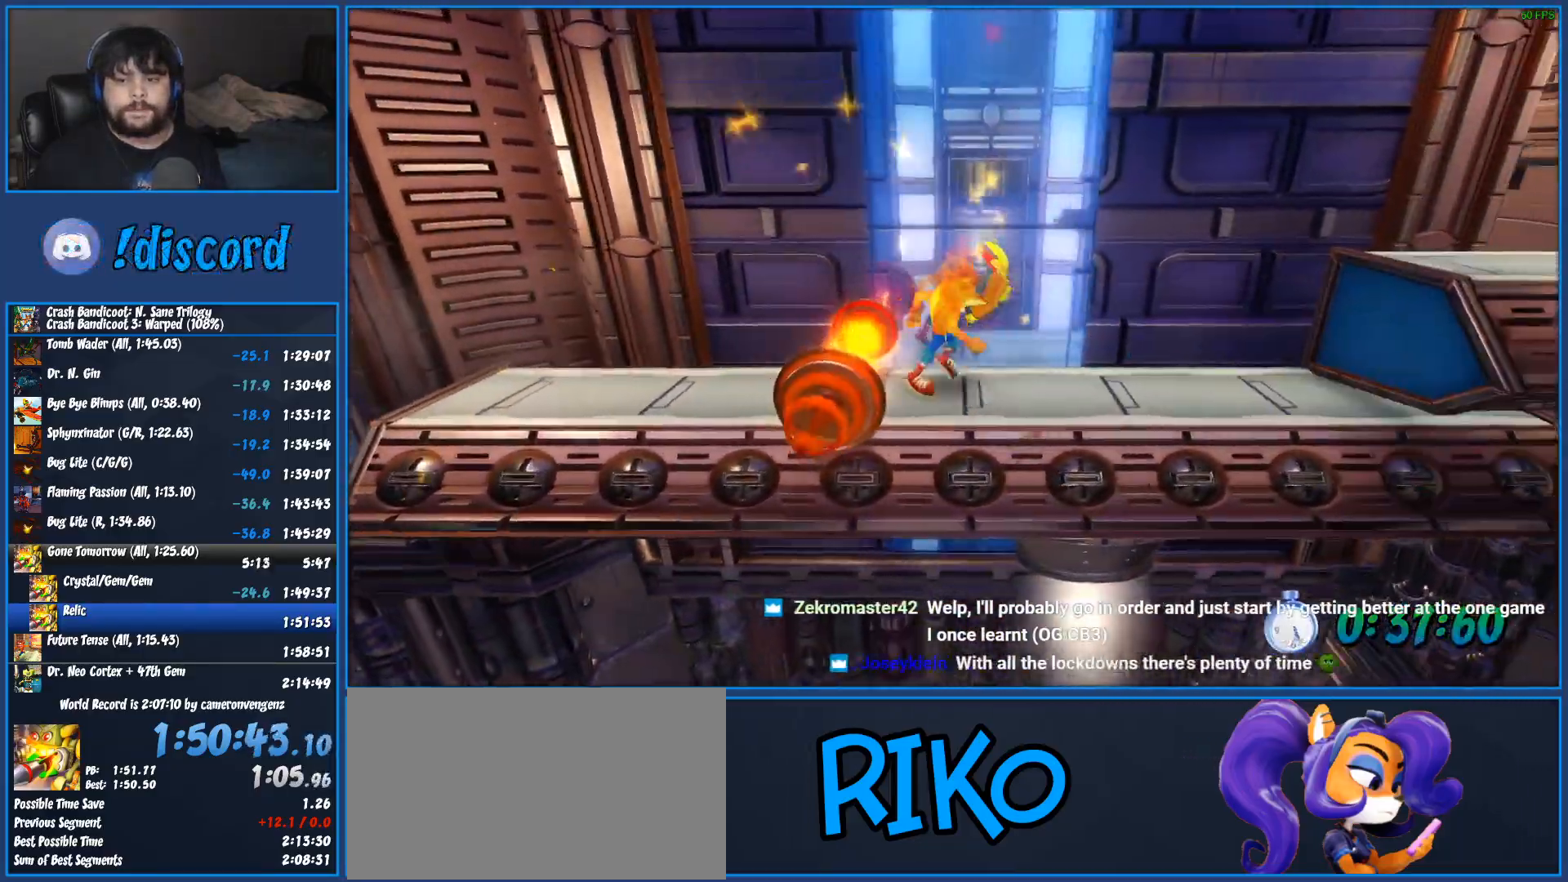
{"buttons": ["SQUARE", "DPAD_RIGHT"], "left_stick": "center", "events": [[17, "R1", "down"], [133, "R1", "up"], [200, "SQUARE", "down"], [283, "SQUARE", "up"], [350, "SQUARE", "down"], [417, "SQUARE", "up"], [483, "SQUARE", "down"]]}
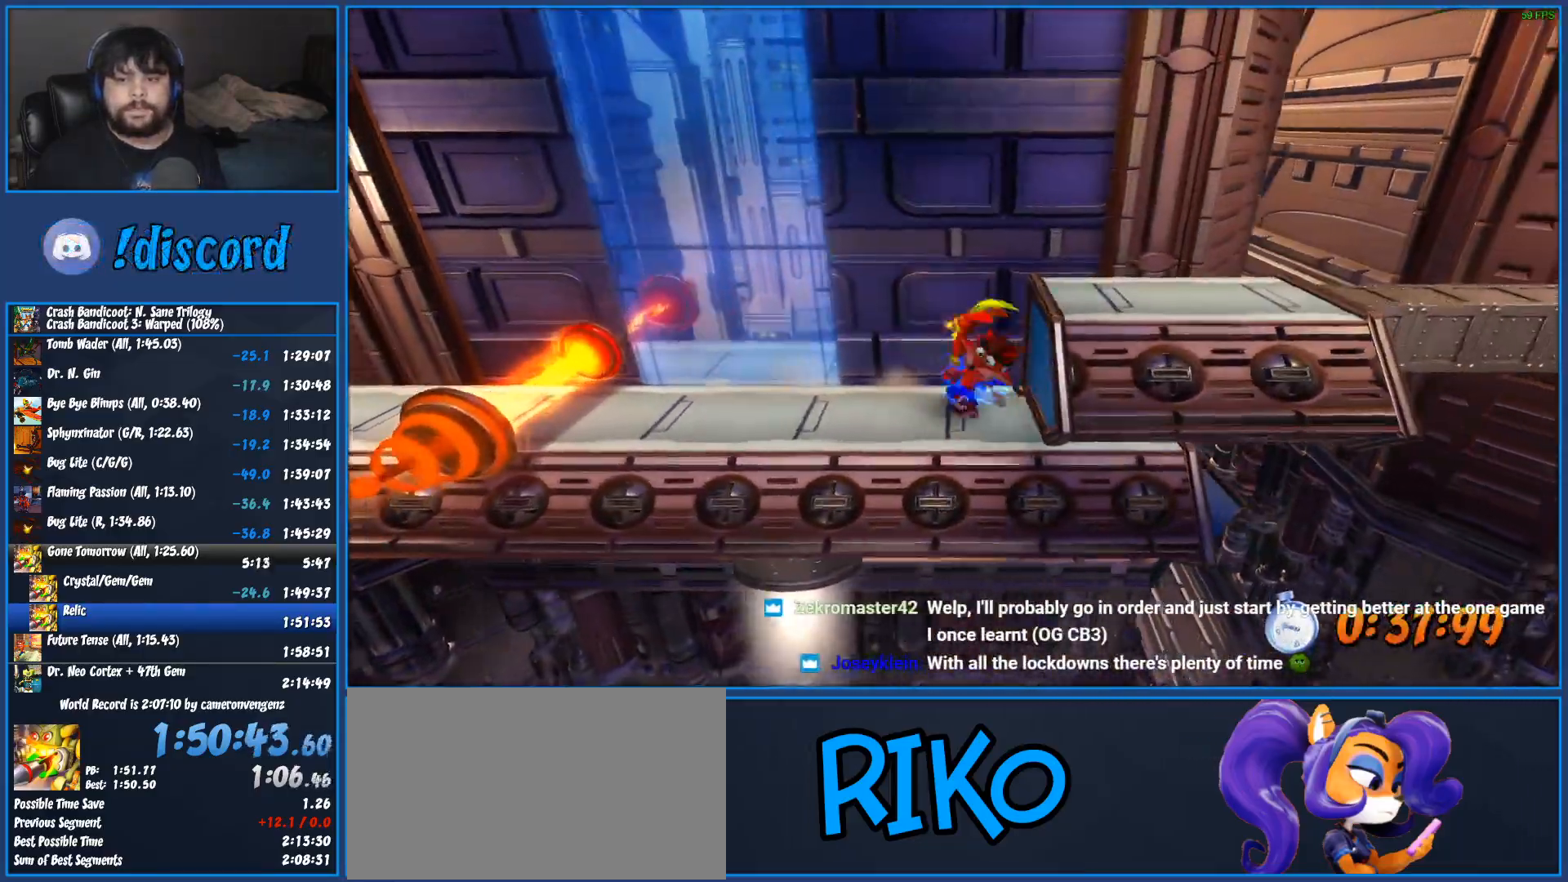
{"buttons": ["SQUARE", "DPAD_RIGHT"], "left_stick": "center", "events": [[50, "CROSS", "down"], [400, "CROSS", "up"], [400, "SQUARE", "up"], [483, "SQUARE", "down"]]}
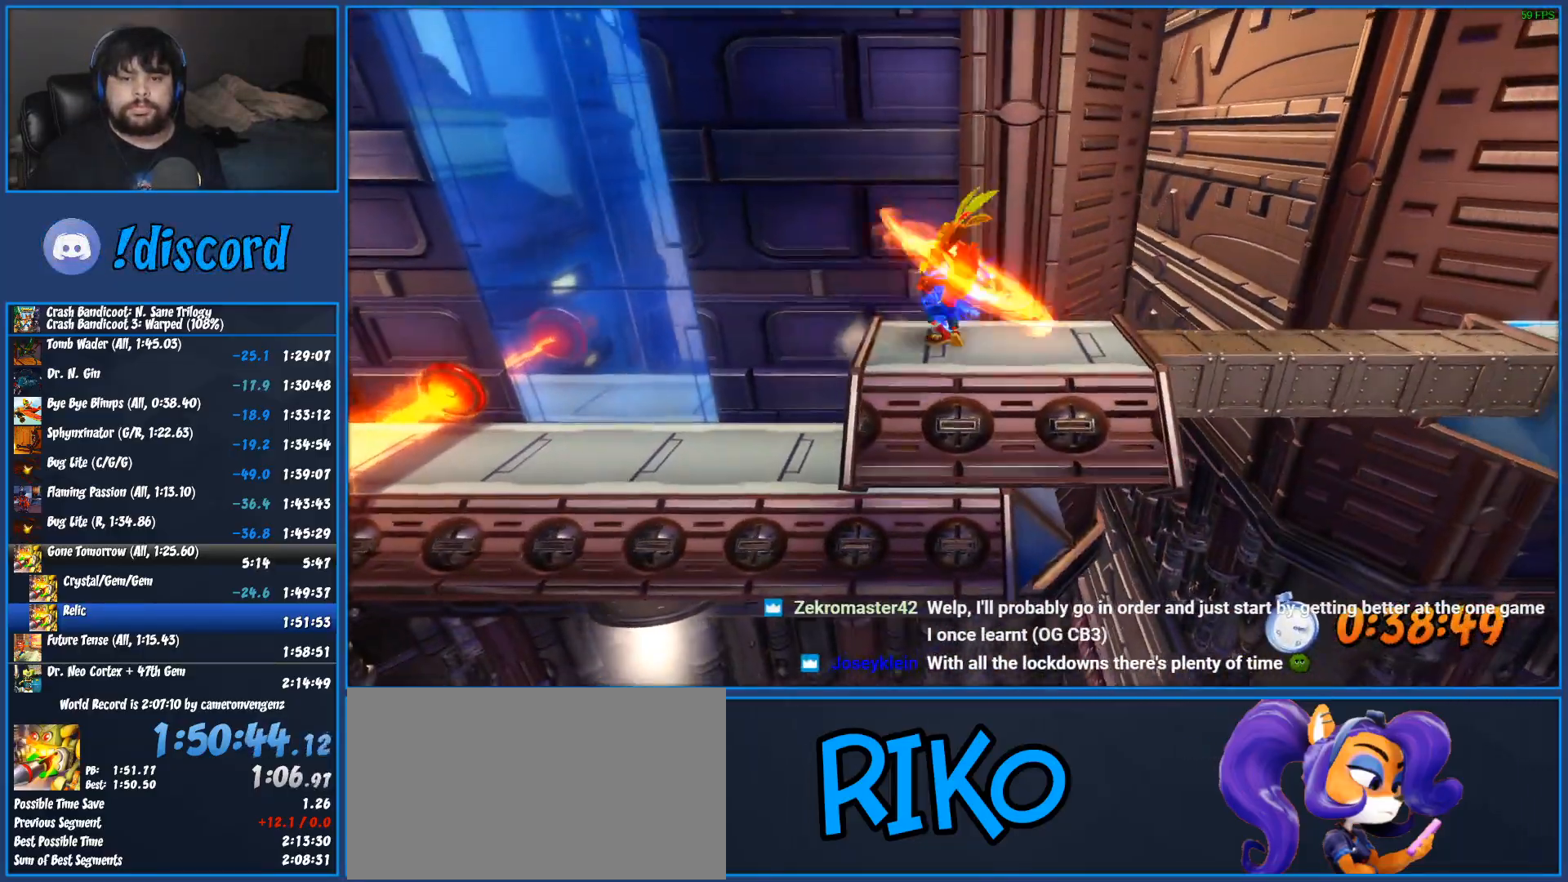
{"buttons": ["DPAD_RIGHT"], "left_stick": "center", "events": [[83, "SQUARE", "up"], [167, "SQUARE", "down"], [250, "SQUARE", "up"], [383, "SQUARE", "down"], [467, "SQUARE", "up"]]}
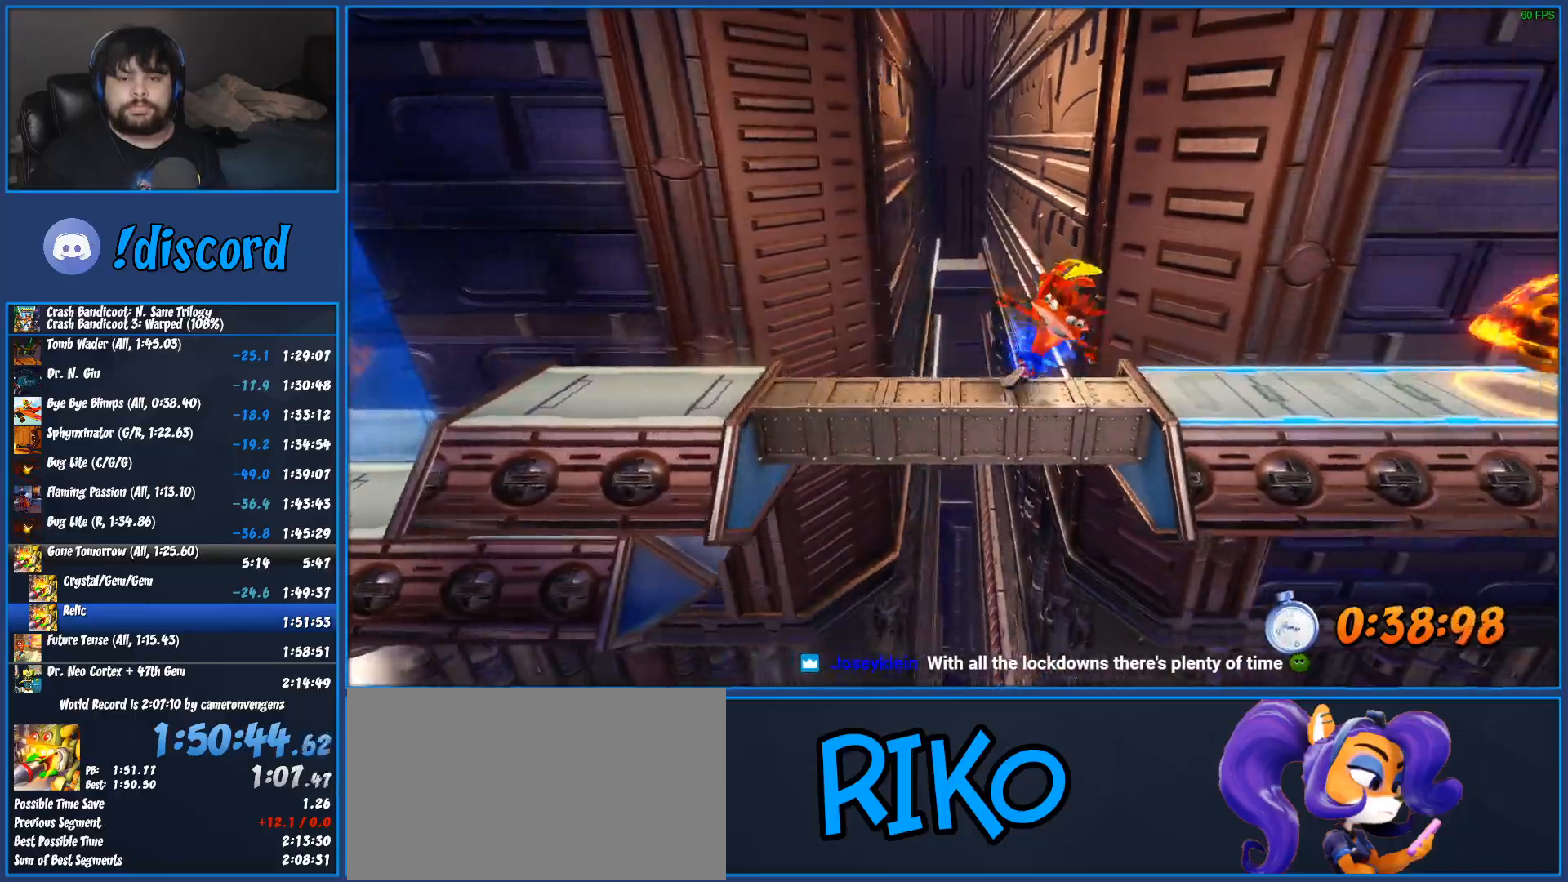
{"buttons": ["SQUARE", "DPAD_RIGHT"], "left_stick": "center", "events": [[83, "SQUARE", "down"], [167, "SQUARE", "up"], [283, "SQUARE", "down"], [383, "SQUARE", "up"], [500, "SQUARE", "down"]]}
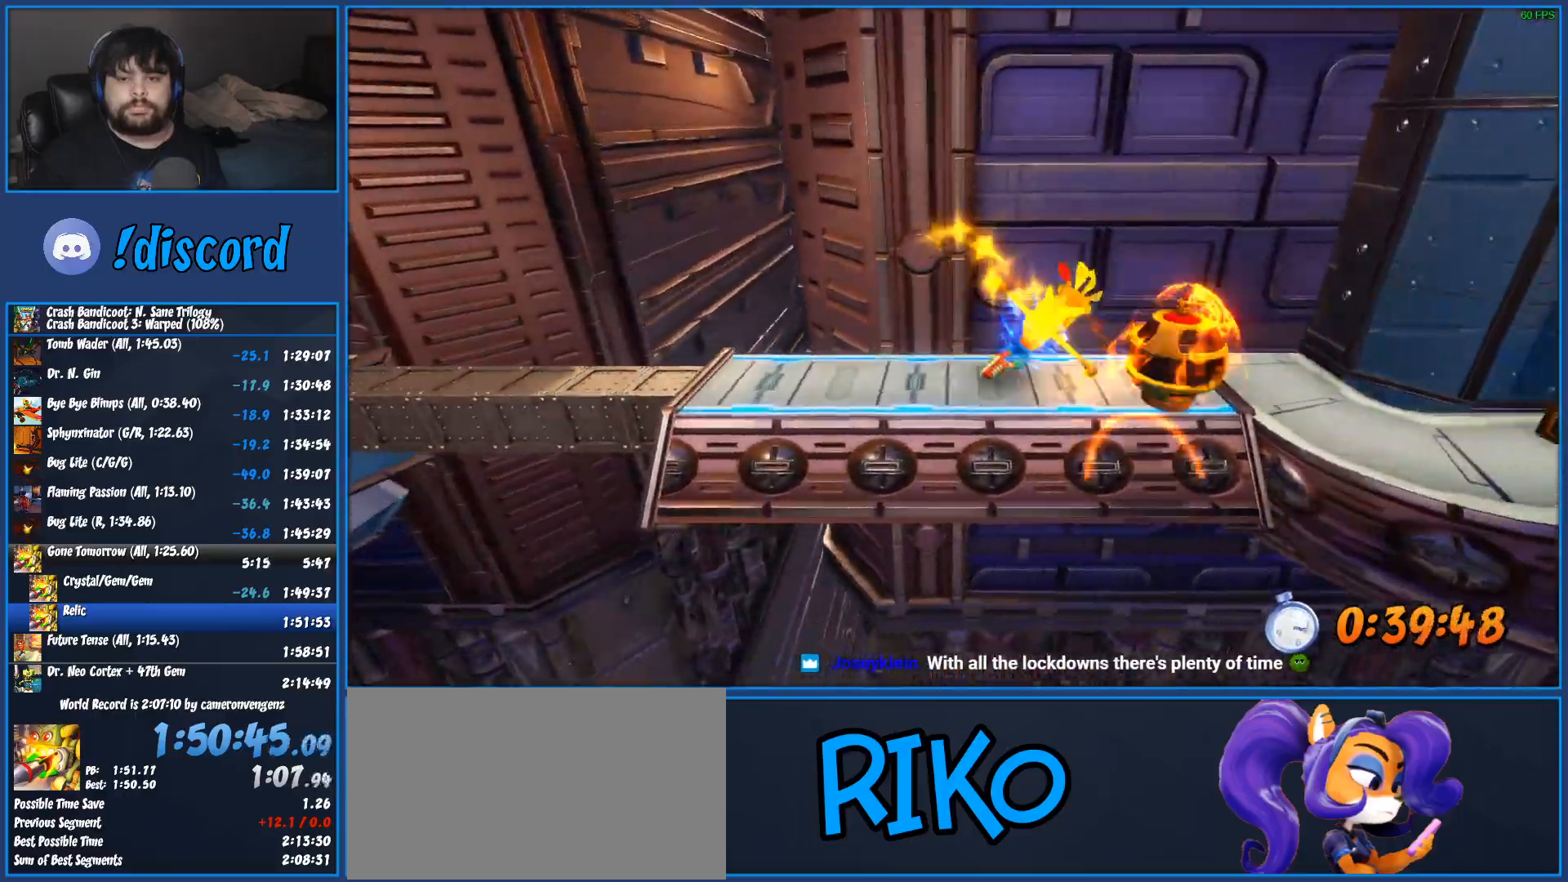
{"buttons": ["DPAD_DOWN", "DPAD_RIGHT"], "left_stick": "center", "events": [[100, "DPAD_DOWN", "down"], [100, "SQUARE", "up"], [200, "SQUARE", "down"], [267, "SQUARE", "up"], [350, "SQUARE", "down"], [433, "SQUARE", "up"]]}
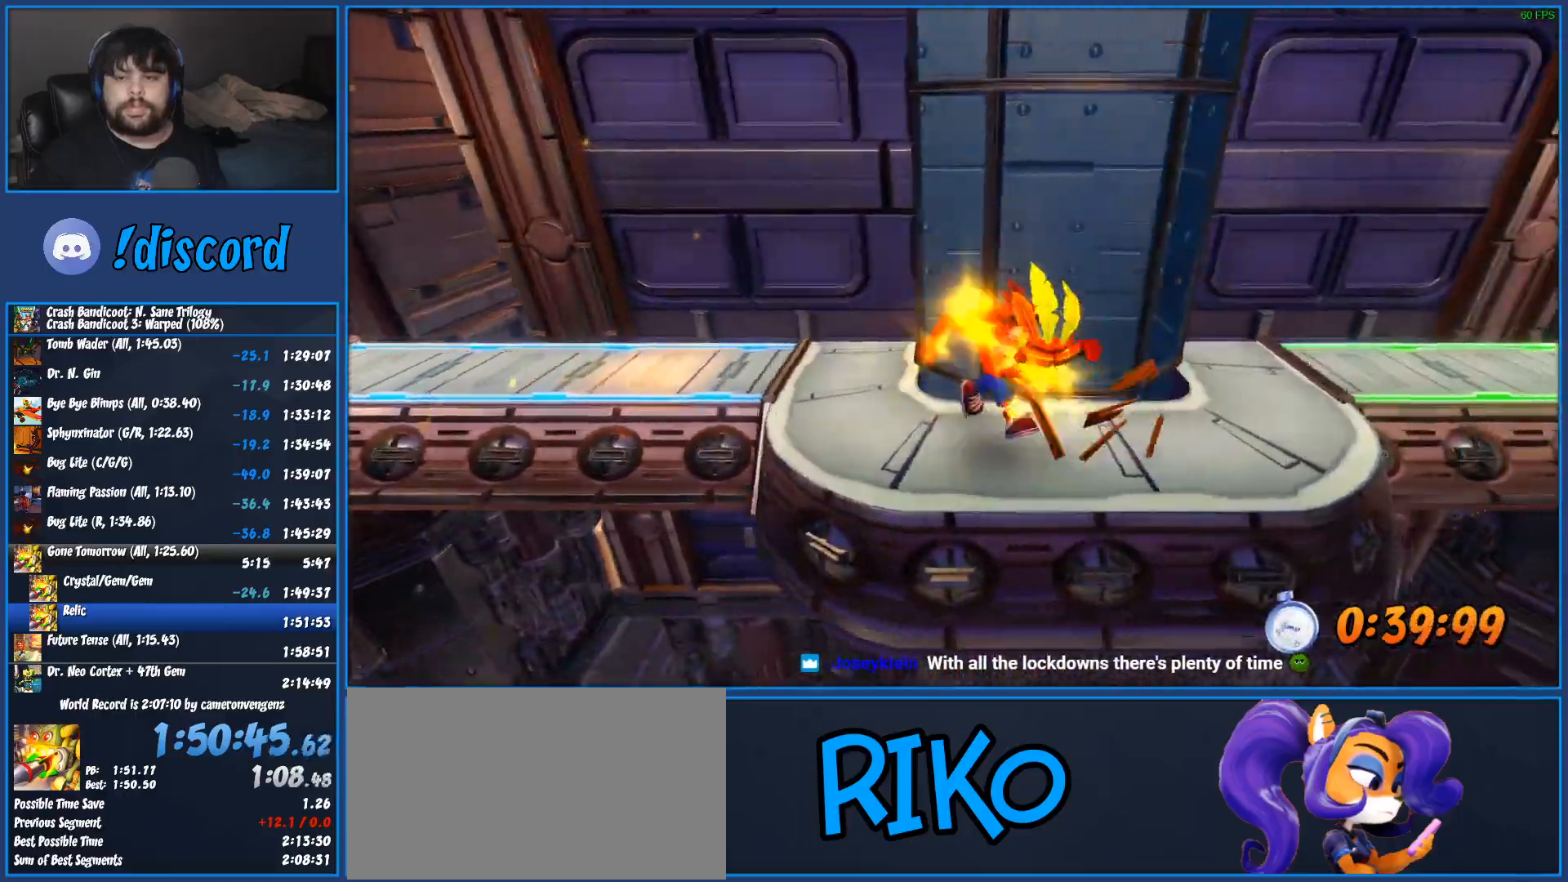
{"buttons": ["DPAD_RIGHT"], "left_stick": "center", "events": [[17, "DPAD_DOWN", "up"], [150, "DPAD_UP", "down"], [433, "DPAD_UP", "up"]]}
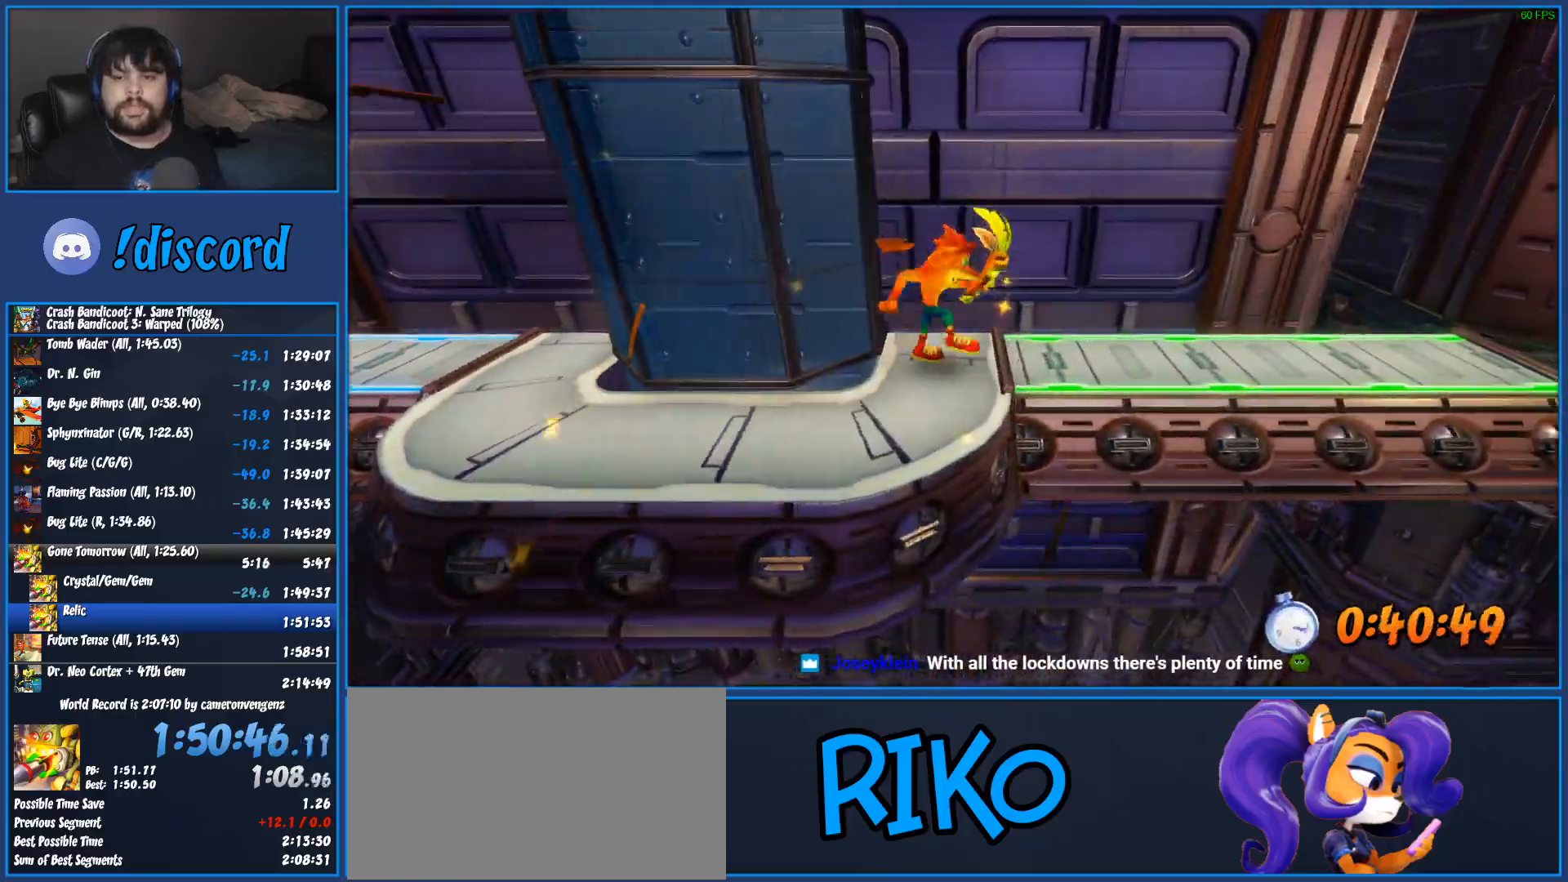
{"buttons": ["SQUARE", "DPAD_RIGHT"], "left_stick": "center", "events": [[317, "R1", "down"], [450, "R1", "up"], [500, "SQUARE", "down"]]}
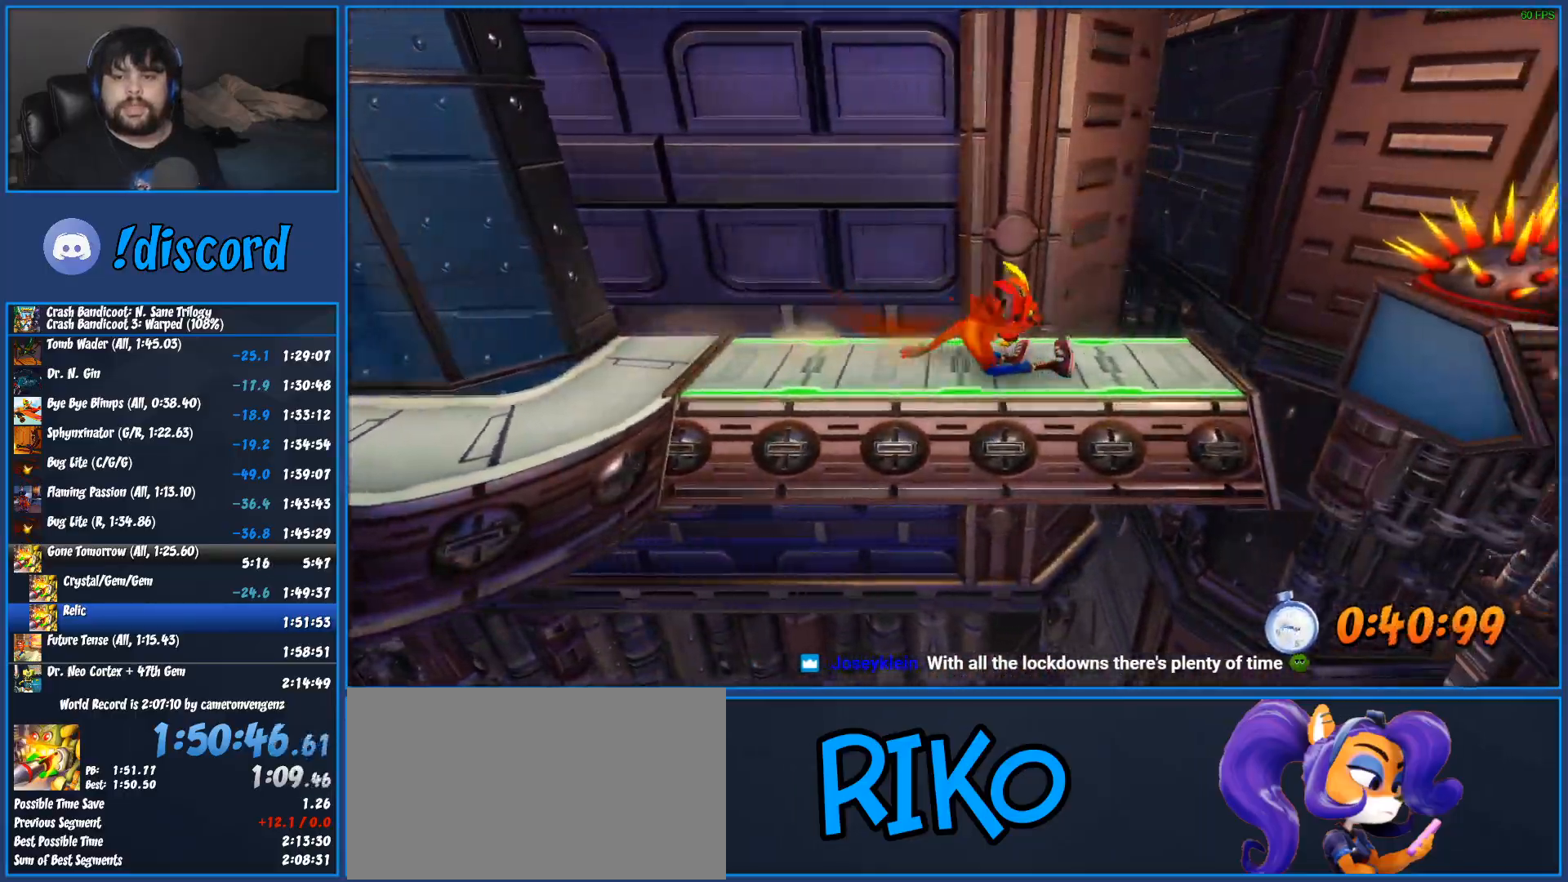
{"buttons": ["DPAD_RIGHT"], "left_stick": "center", "events": [[83, "SQUARE", "up"], [150, "SQUARE", "down"], [217, "SQUARE", "up"], [233, "SQUARE", "down"], [250, "CROSS", "down"], [483, "CROSS", "up"], [500, "SQUARE", "up"]]}
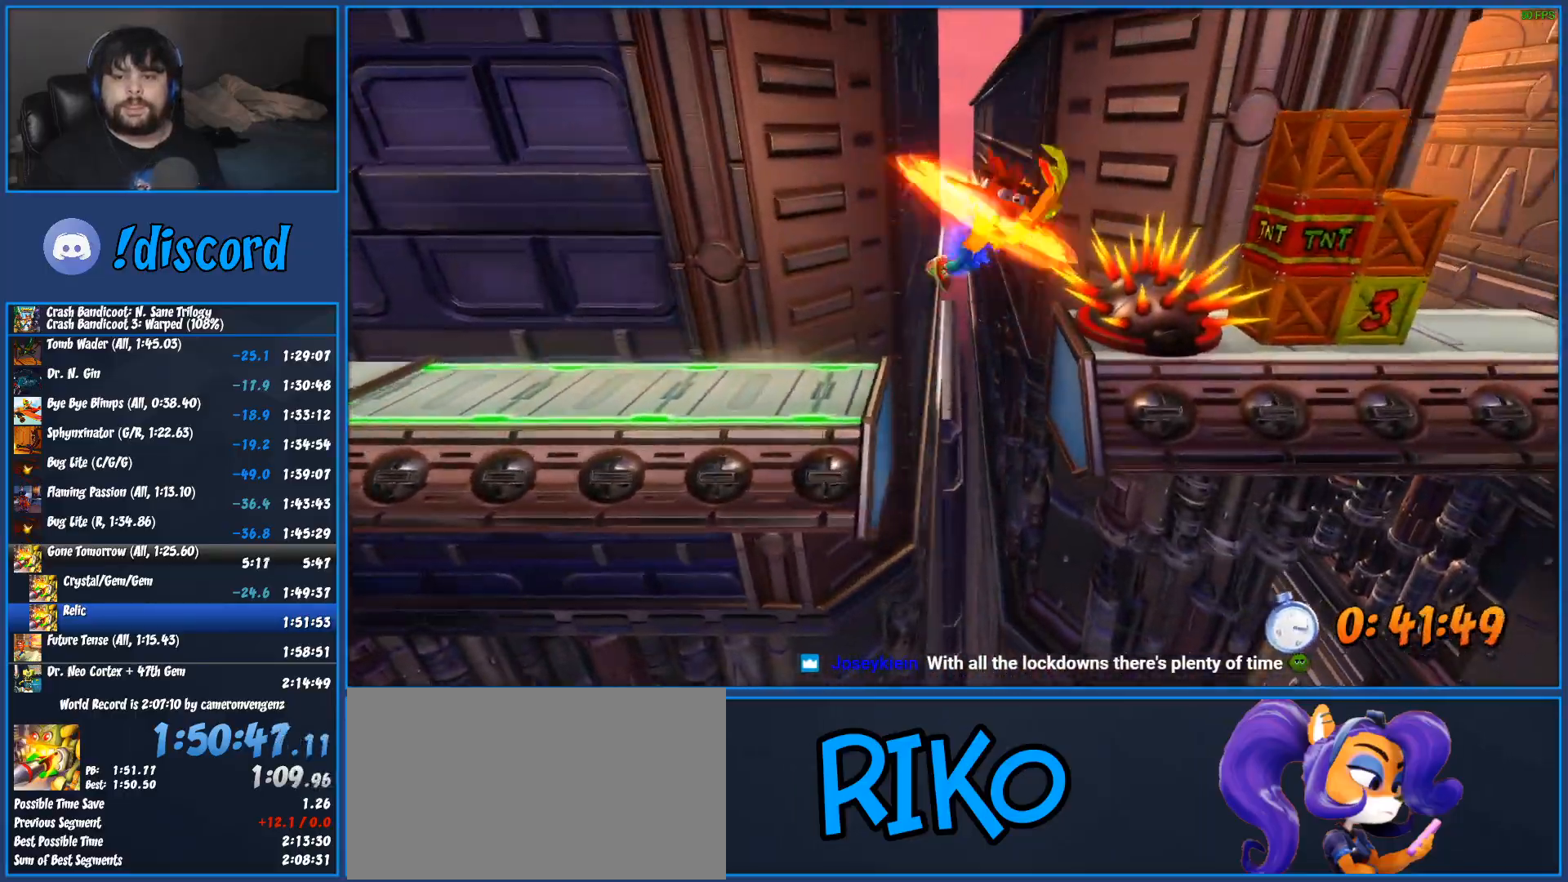
{"buttons": ["SQUARE", "DPAD_RIGHT"], "left_stick": "center", "events": [[100, "SQUARE", "down"], [167, "SQUARE", "up"], [467, "SQUARE", "down"]]}
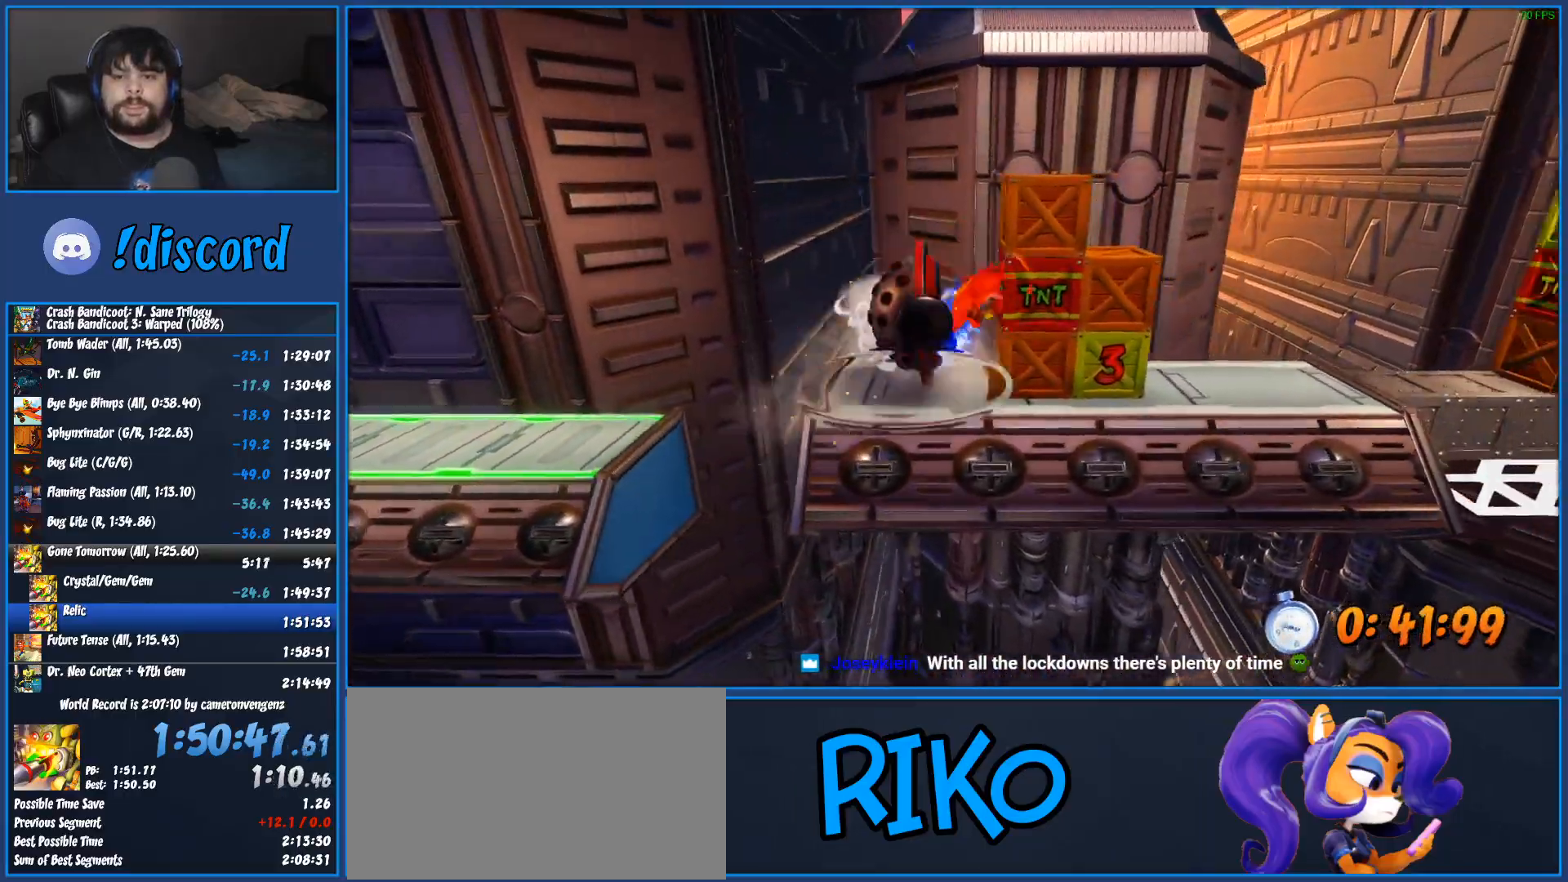
{"buttons": ["SQUARE", "DPAD_RIGHT"], "left_stick": "center", "events": [[50, "SQUARE", "up"], [233, "SQUARE", "down"], [317, "SQUARE", "up"], [467, "SQUARE", "down"]]}
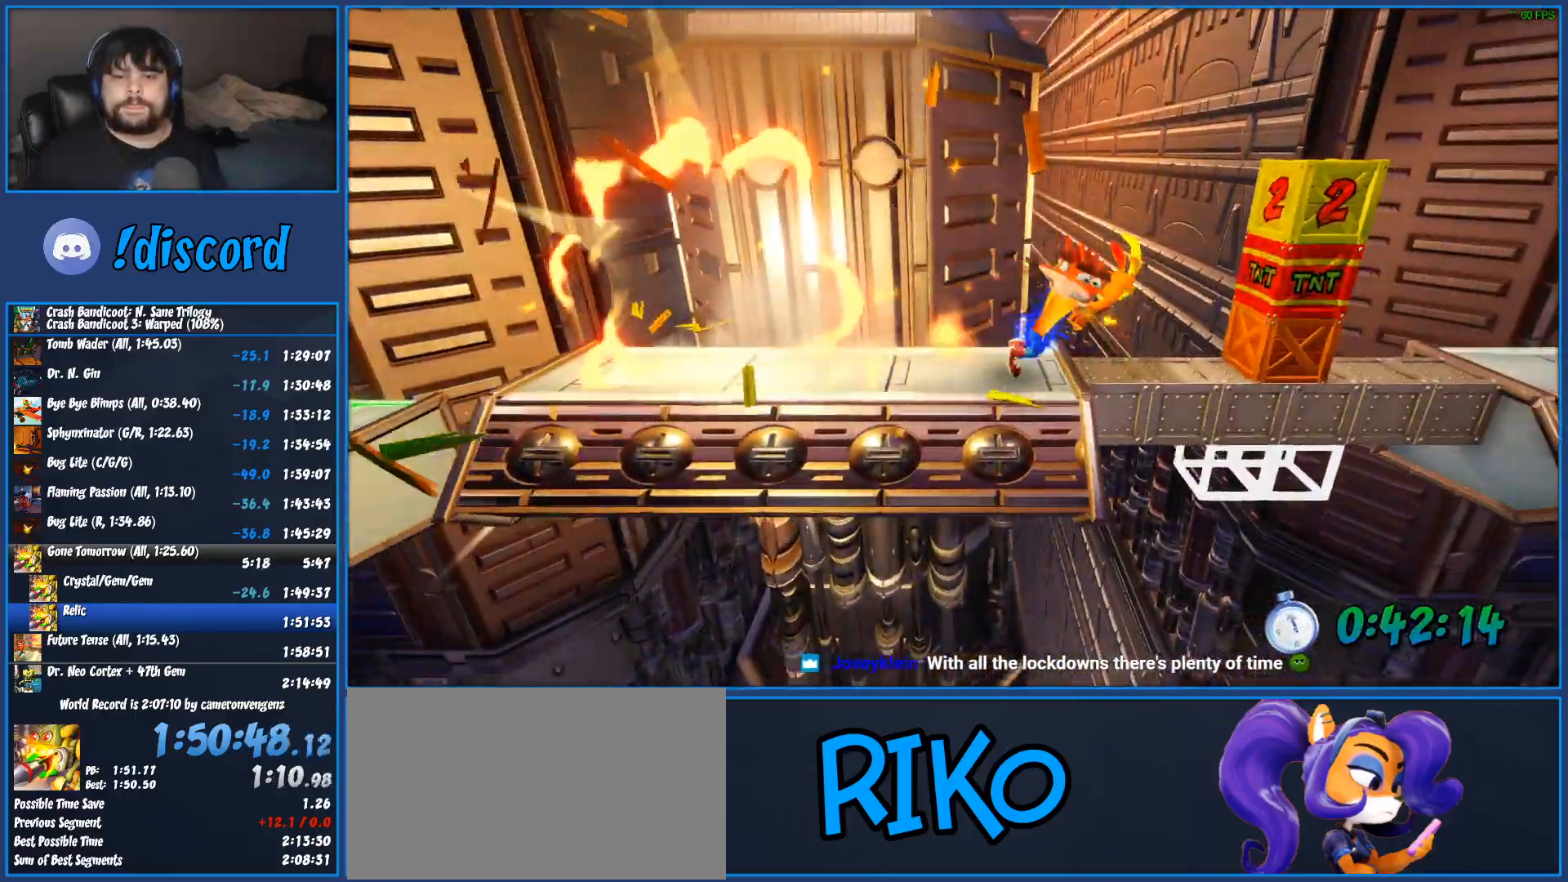
{"buttons": ["SQUARE", "DPAD_RIGHT"], "left_stick": "center", "events": [[67, "SQUARE", "up"], [183, "SQUARE", "down"], [283, "SQUARE", "up"], [400, "SQUARE", "down"]]}
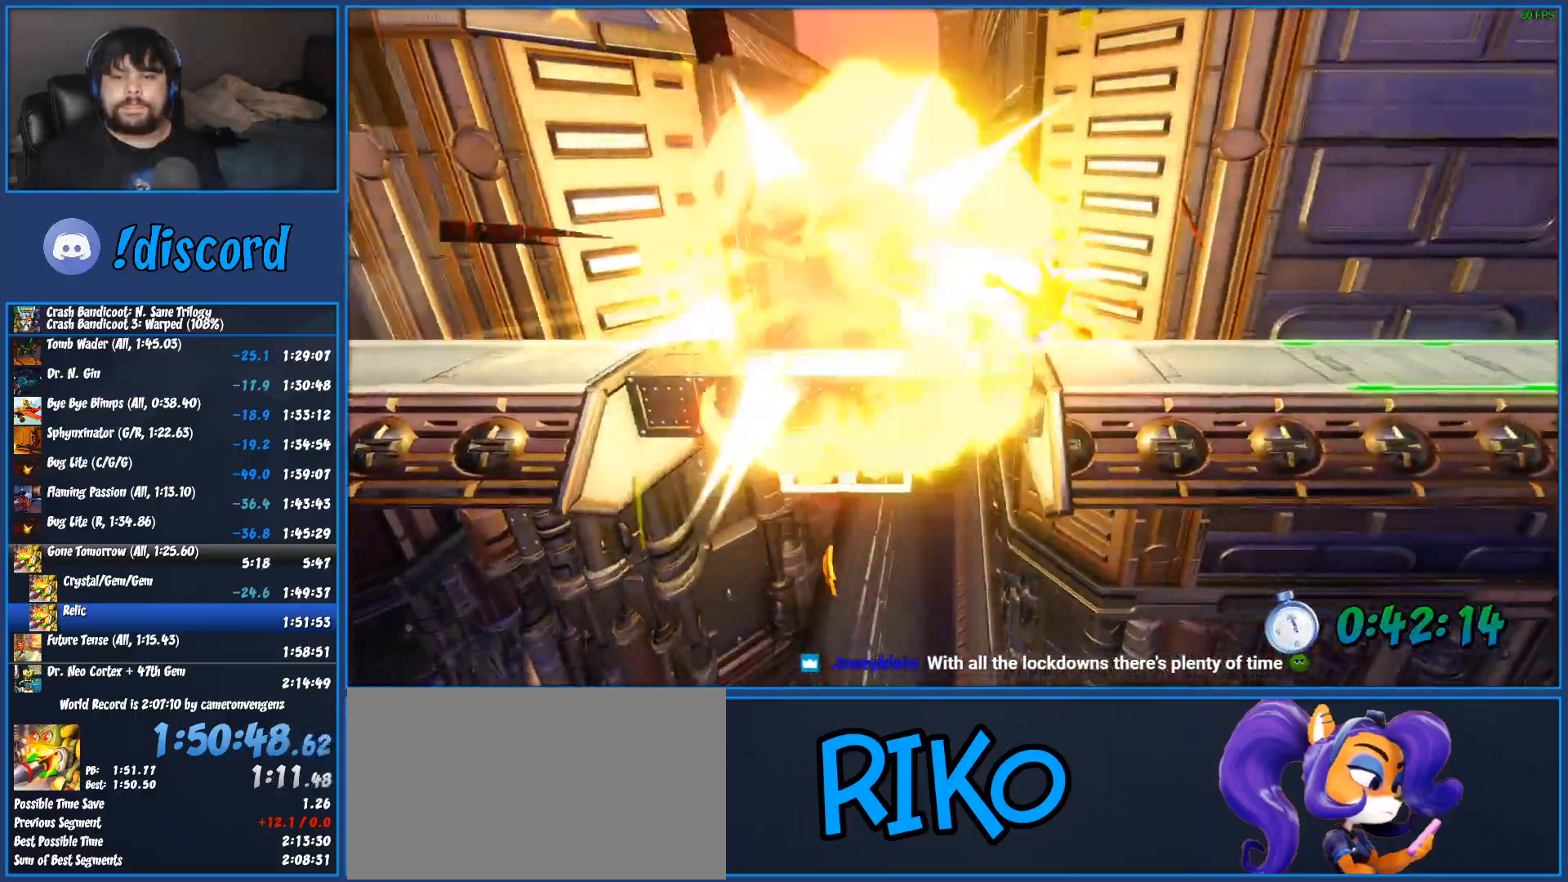
{"buttons": ["DPAD_RIGHT"], "left_stick": "center", "events": [[17, "SQUARE", "up"], [117, "SQUARE", "down"], [217, "SQUARE", "up"], [300, "SQUARE", "down"], [400, "SQUARE", "up"]]}
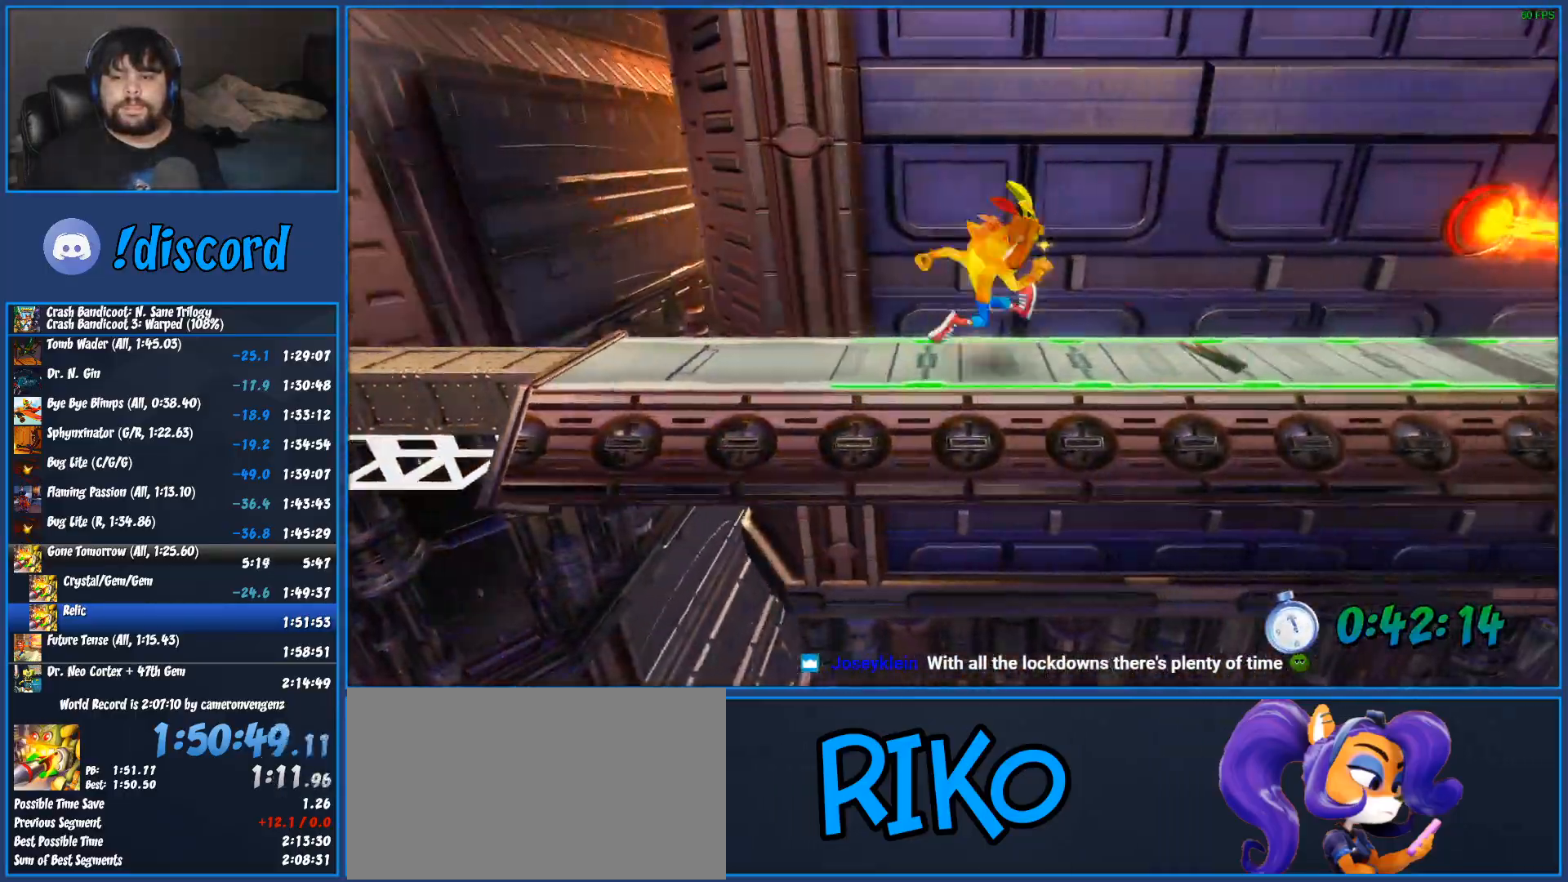
{"buttons": ["DPAD_RIGHT"], "left_stick": "center", "events": [[33, "R1", "down"], [167, "R1", "up"], [250, "SQUARE", "down"], [400, "SQUARE", "up"]]}
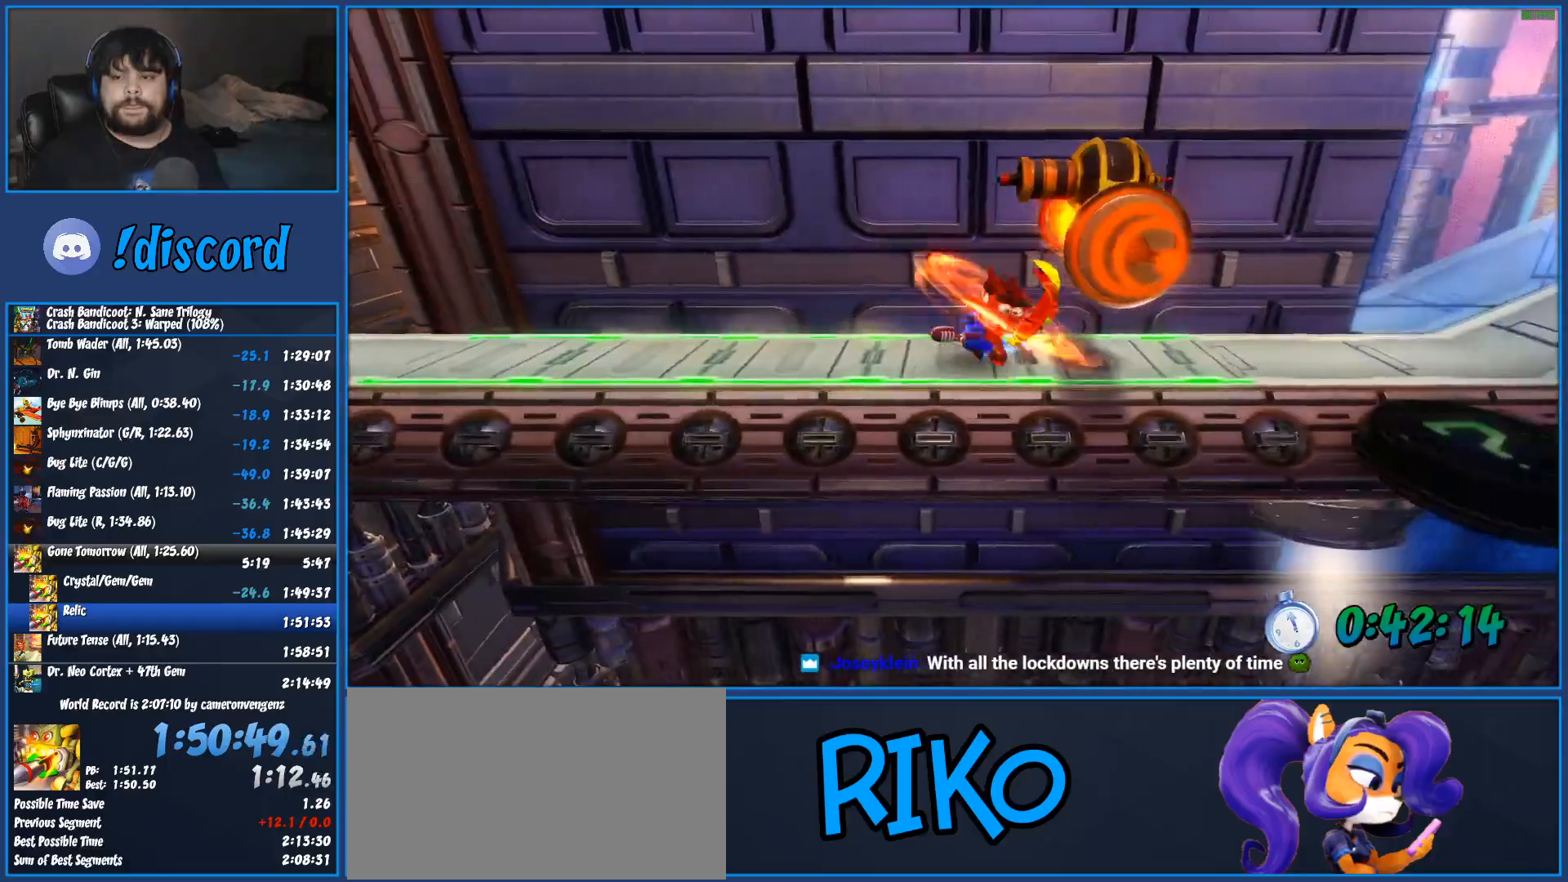
{"buttons": ["CROSS", "SQUARE", "DPAD_RIGHT"], "left_stick": "center", "events": [[133, "R1", "down"], [267, "R1", "up"], [367, "SQUARE", "down"], [450, "SQUARE", "up"], [500, "CROSS", "down"], [500, "SQUARE", "down"]]}
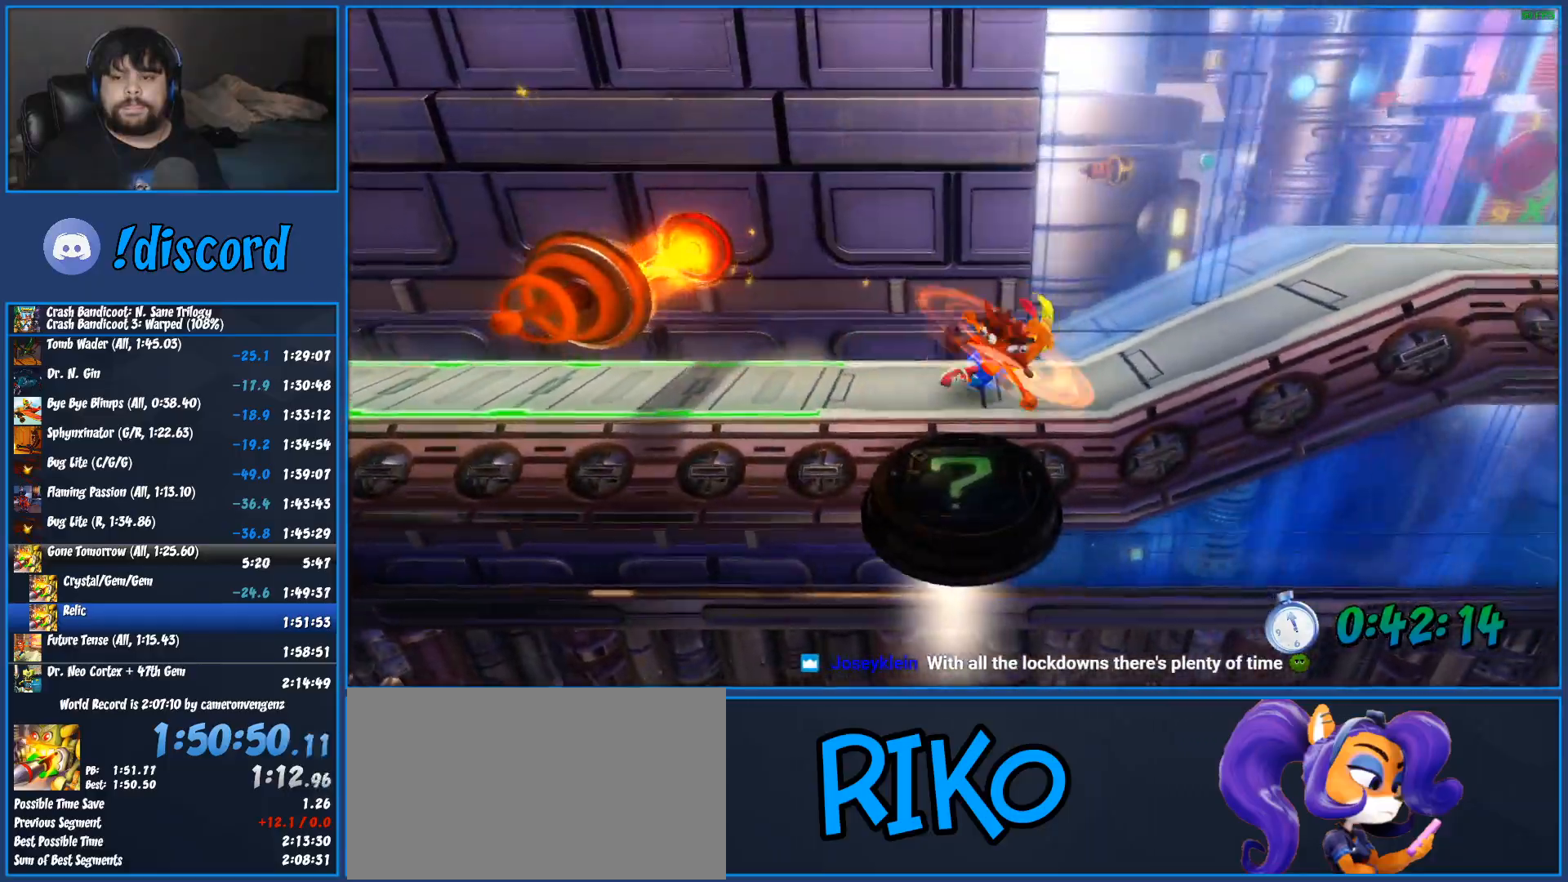
{"buttons": ["DPAD_RIGHT"], "left_stick": "center", "events": [[100, "CROSS", "up"], [100, "SQUARE", "up"], [367, "SQUARE", "down"], [450, "SQUARE", "up"]]}
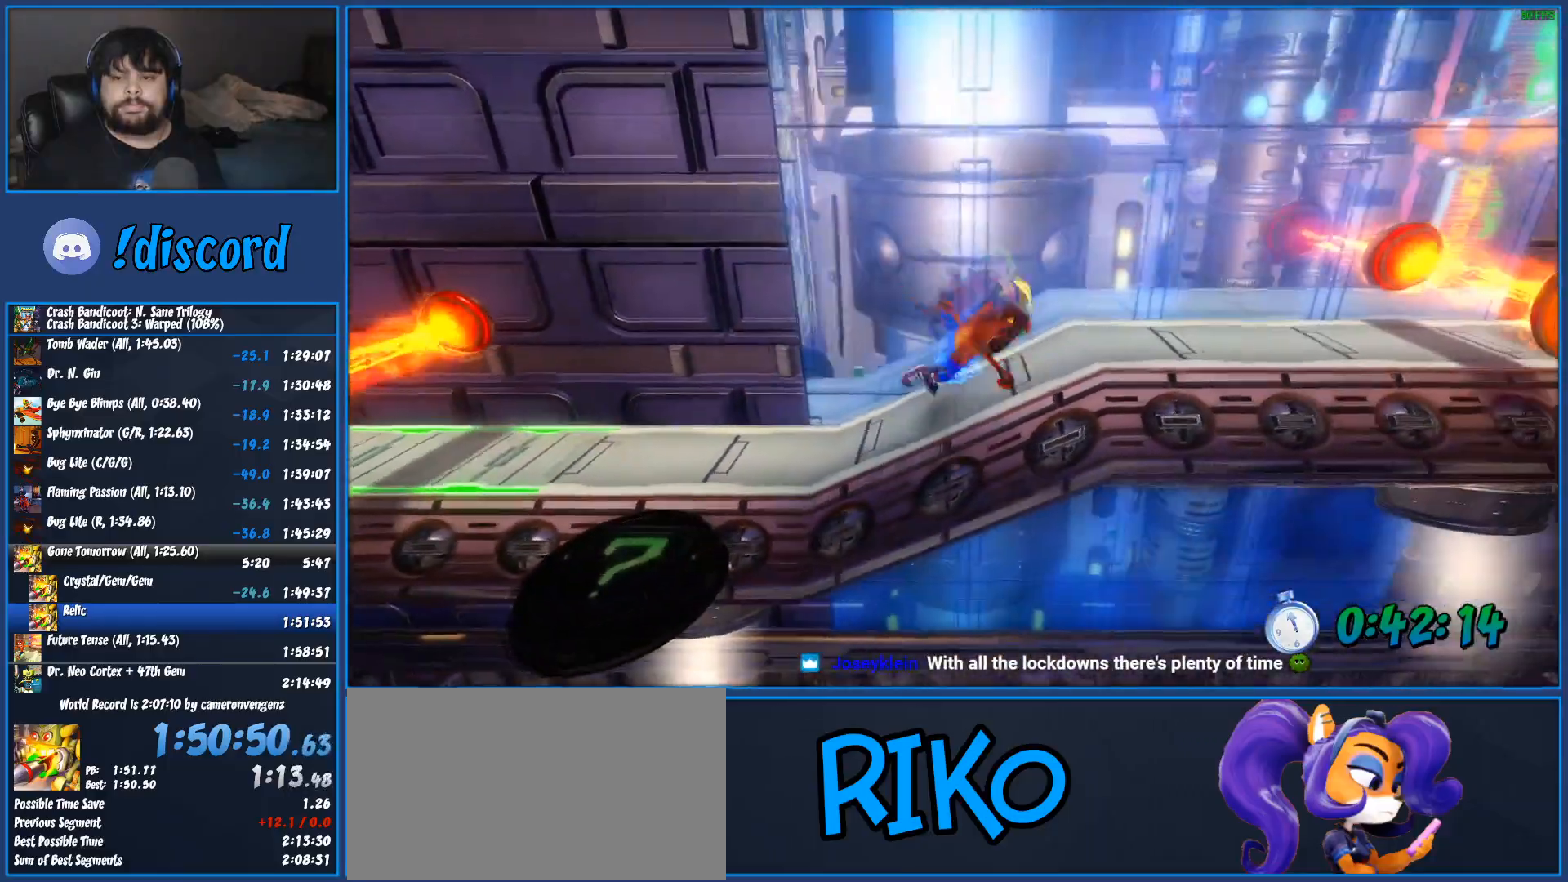
{"buttons": ["DPAD_RIGHT"], "left_stick": "center", "events": [[183, "SQUARE", "down"], [283, "SQUARE", "up"], [400, "SQUARE", "down"], [500, "SQUARE", "up"]]}
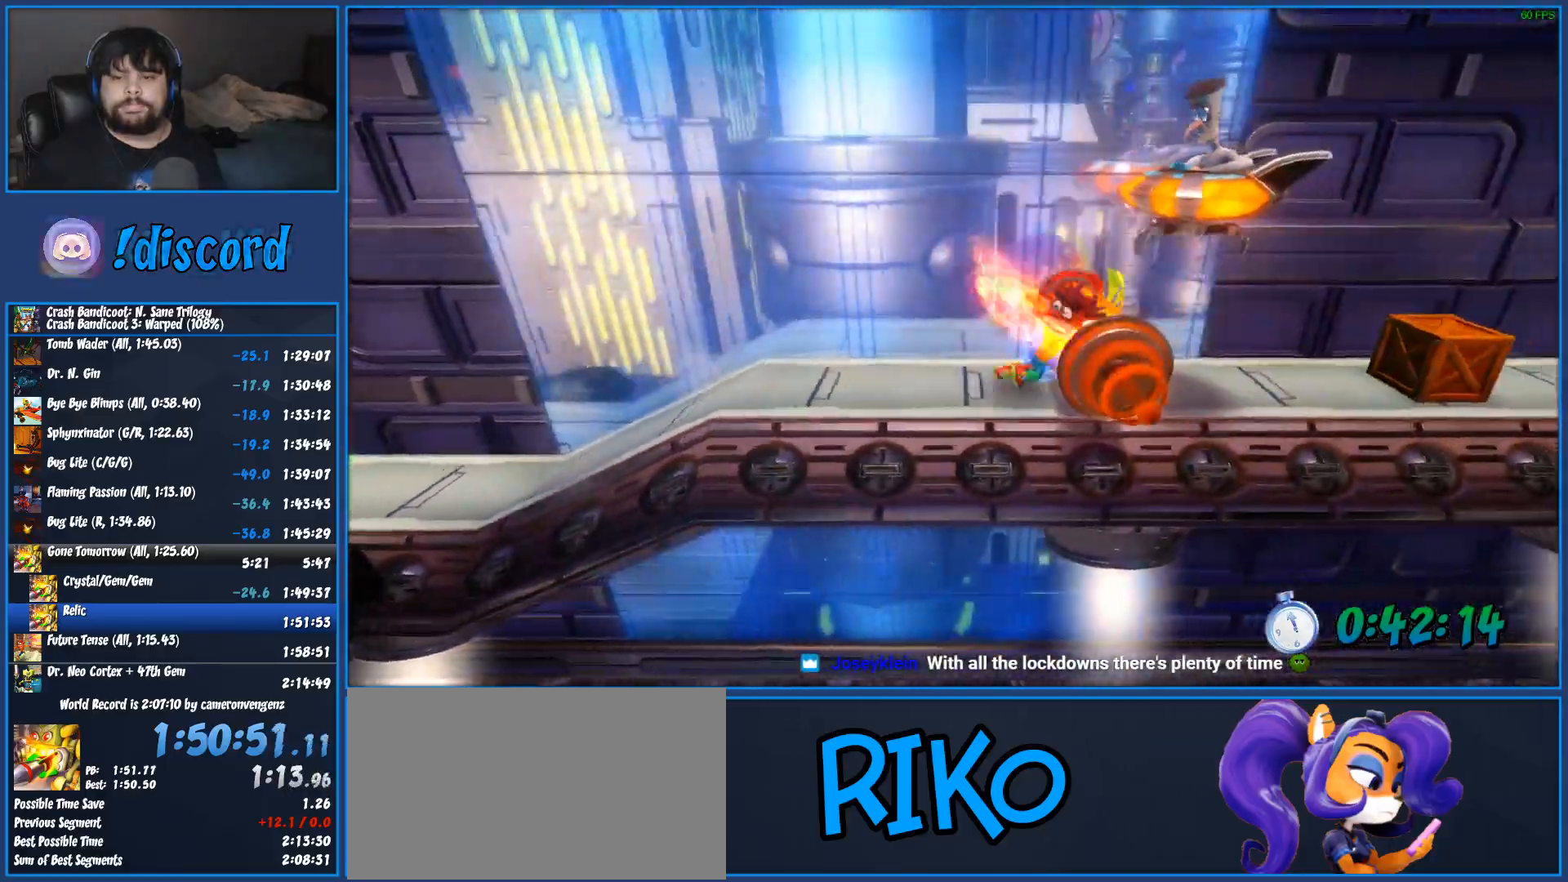
{"buttons": ["DPAD_RIGHT"], "left_stick": "center", "events": [[100, "SQUARE", "down"], [200, "SQUARE", "up"], [267, "SQUARE", "down"], [367, "SQUARE", "up"]]}
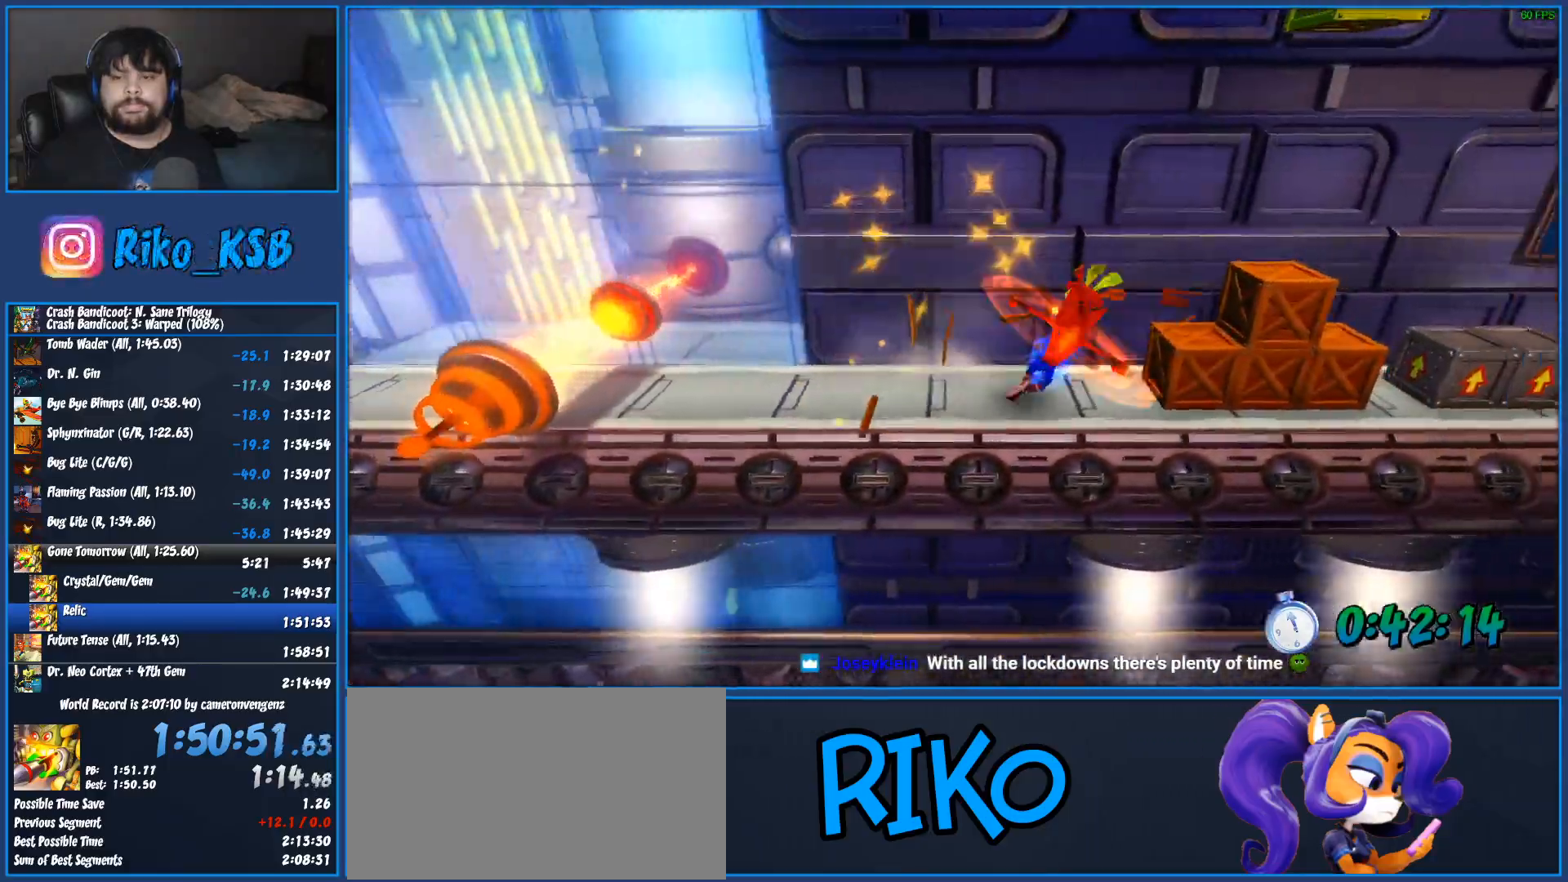
{"buttons": ["DPAD_RIGHT"], "left_stick": "center", "events": [[283, "CROSS", "down"], [400, "CROSS", "up"]]}
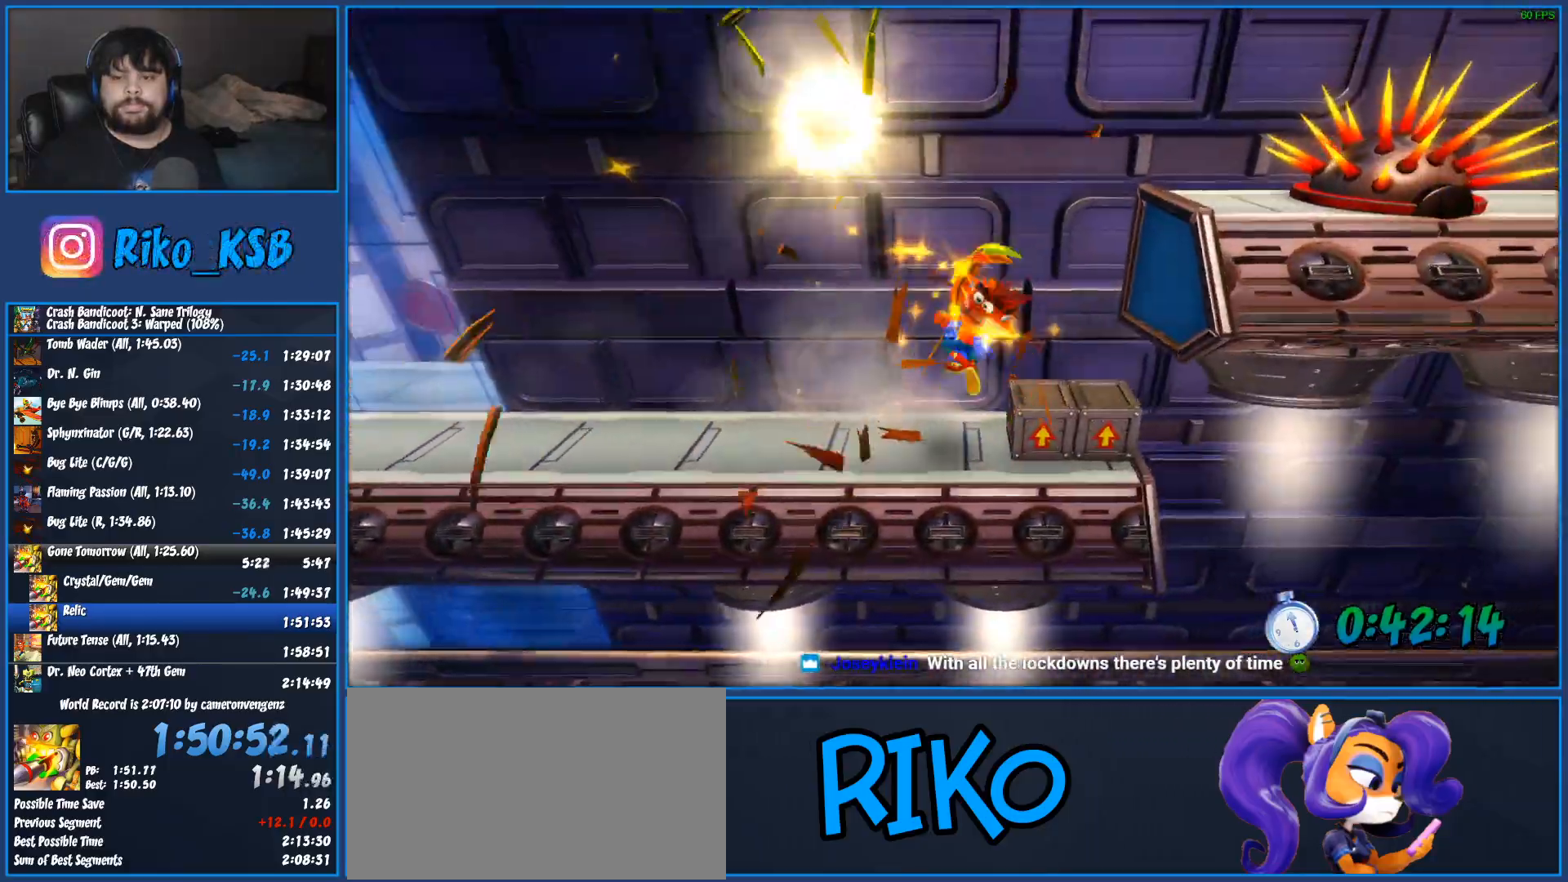
{"buttons": ["DPAD_RIGHT"], "left_stick": "center", "events": []}
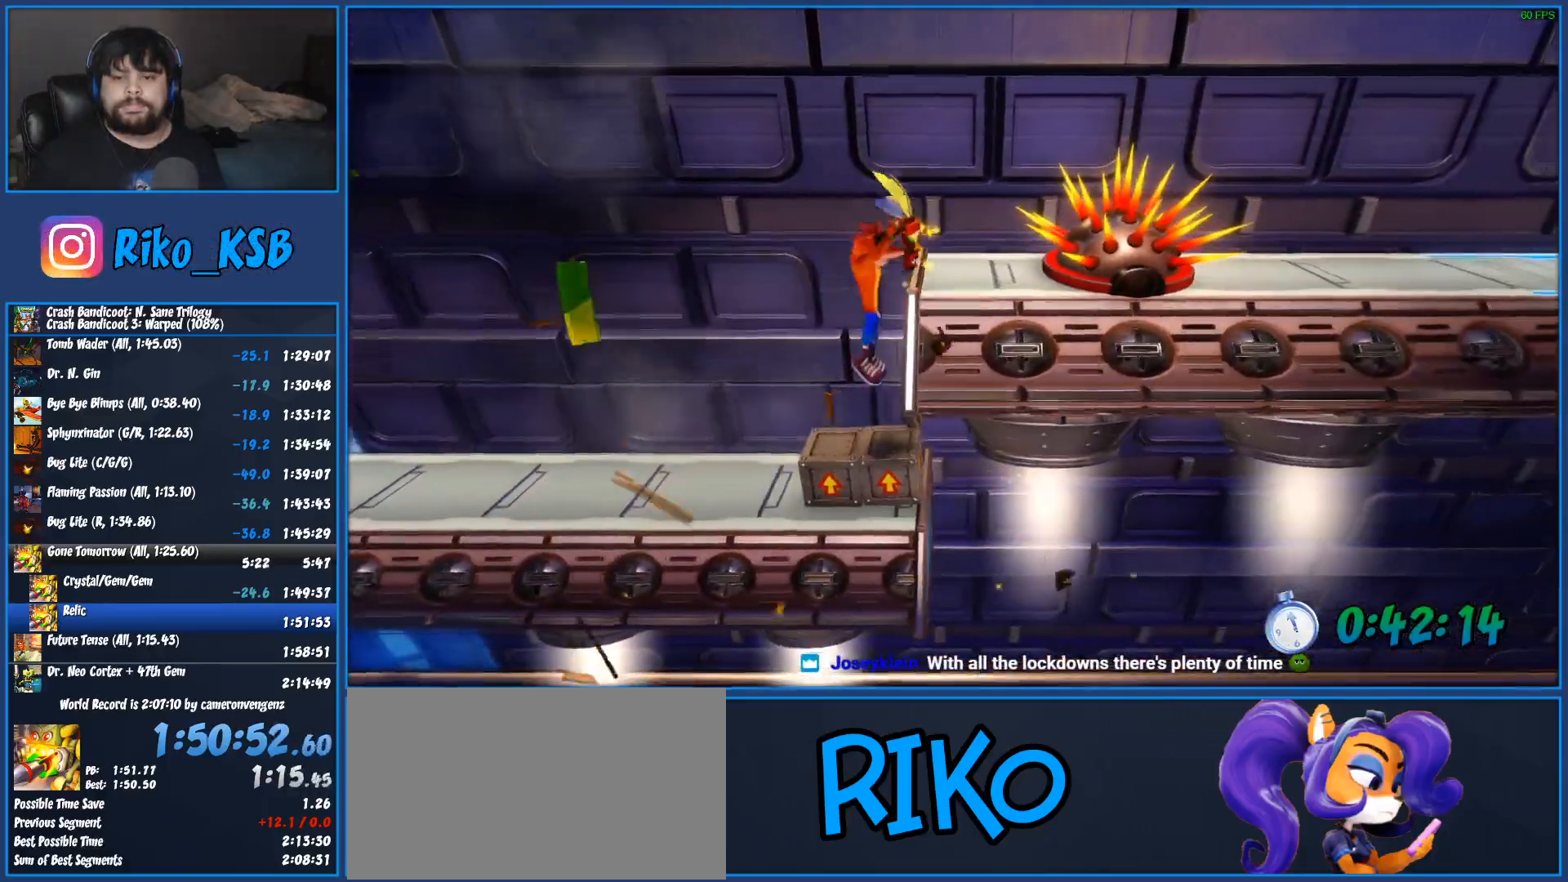
{"buttons": ["DPAD_RIGHT"], "left_stick": "center", "events": []}